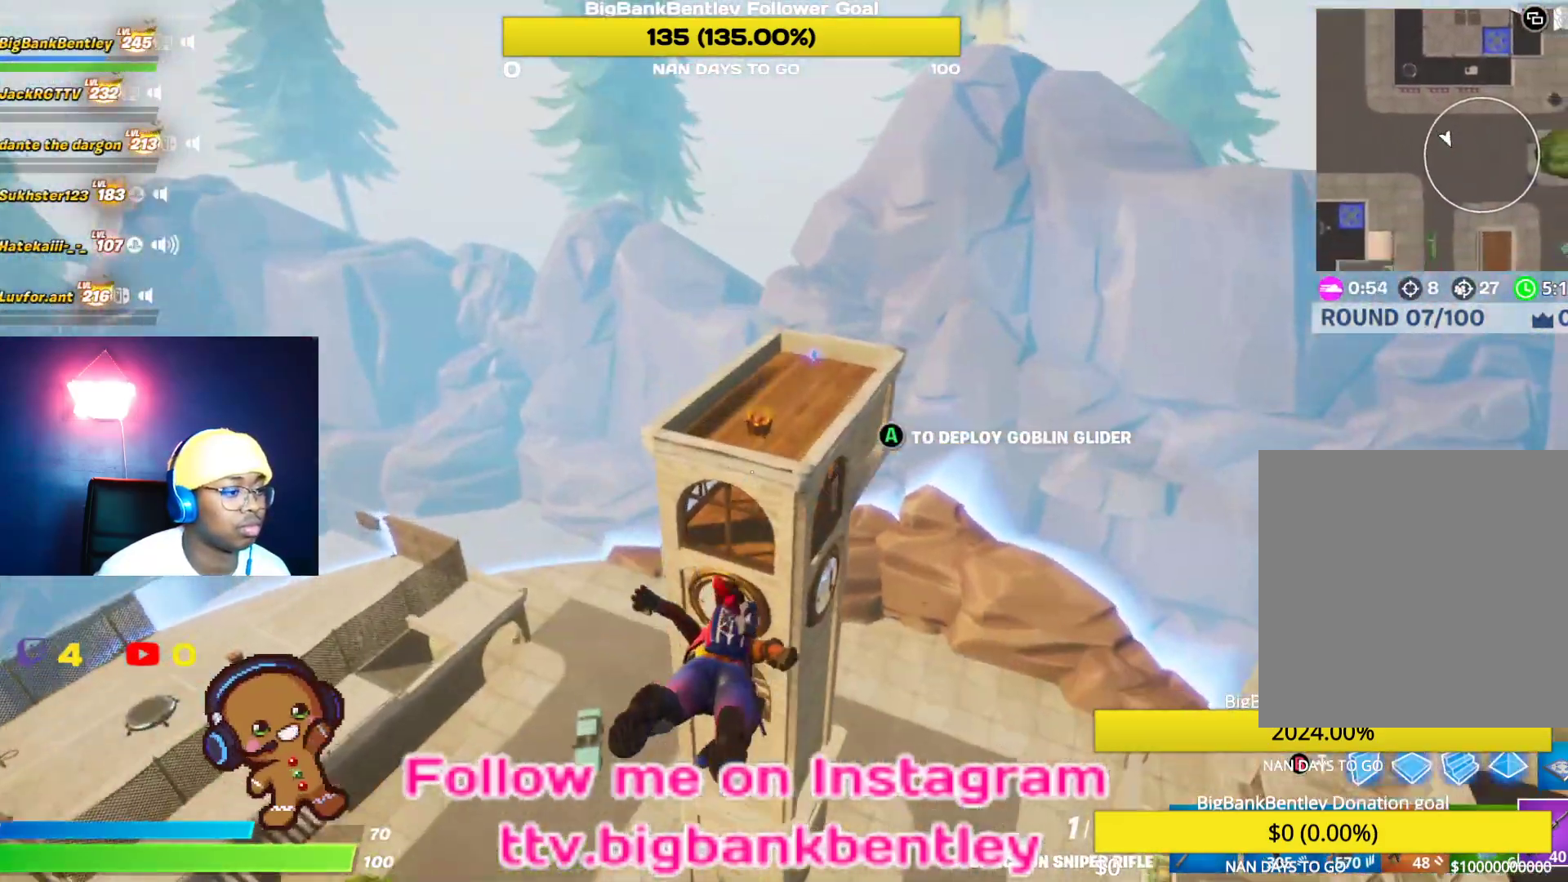
Gameplay with a controller (Xbox layout); each line is a JSON object with the inputs held at the frame after it. "events" lists button and stick changes between this image and that frame as [ms after this image, input, new state], when the widget could be followed in between.
{"buttons": [], "left_stick": "up", "right_stick": "center", "events": [[350, "A", "down"], [433, "A", "up"]]}
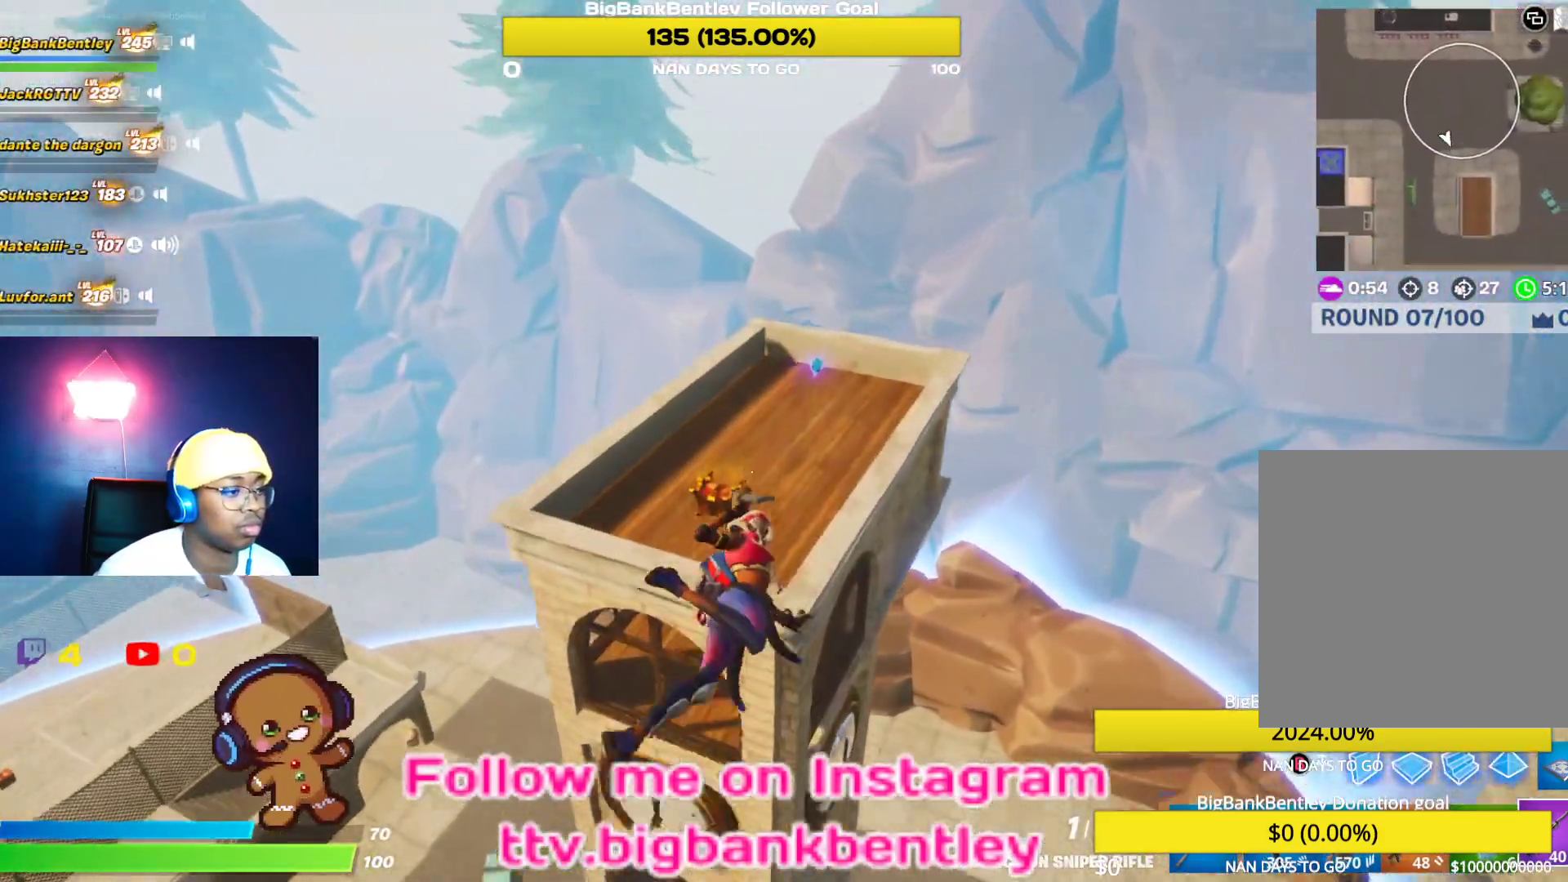
{"buttons": [], "left_stick": "center", "right_stick": "center", "events": [[67, "left_stick", "up-left"], [200, "left_stick", "center"], [250, "right_stick", "left"], [500, "right_stick", "center"]]}
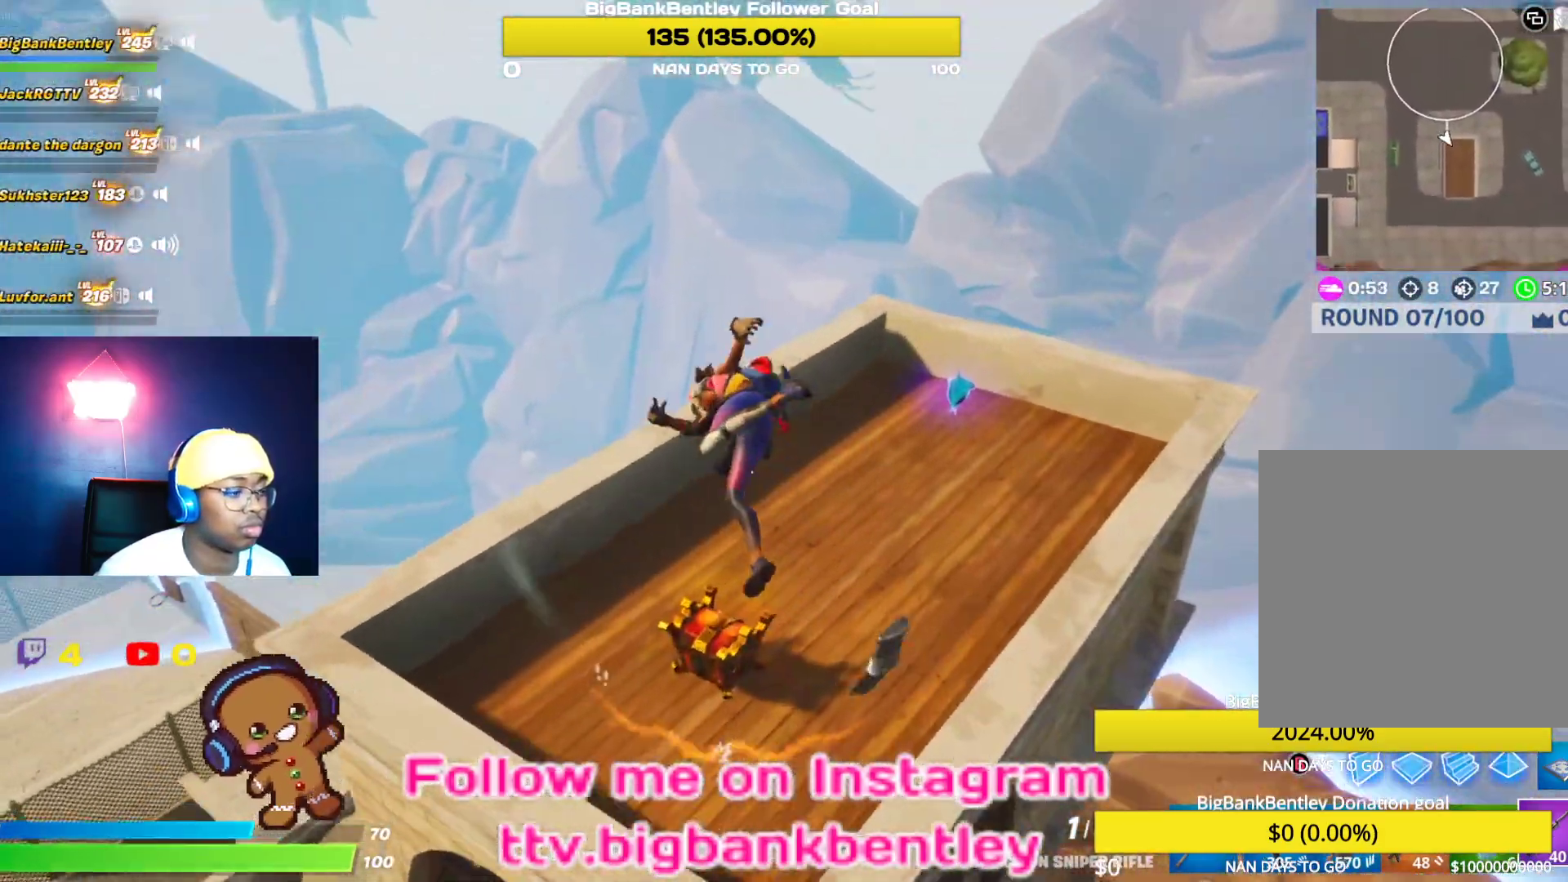
{"buttons": [], "left_stick": "up-right", "right_stick": "center", "events": [[67, "left_stick", "up"], [217, "right_stick", "up"], [283, "right_stick", "up-right"], [333, "left_stick", "up-right"], [483, "right_stick", "center"]]}
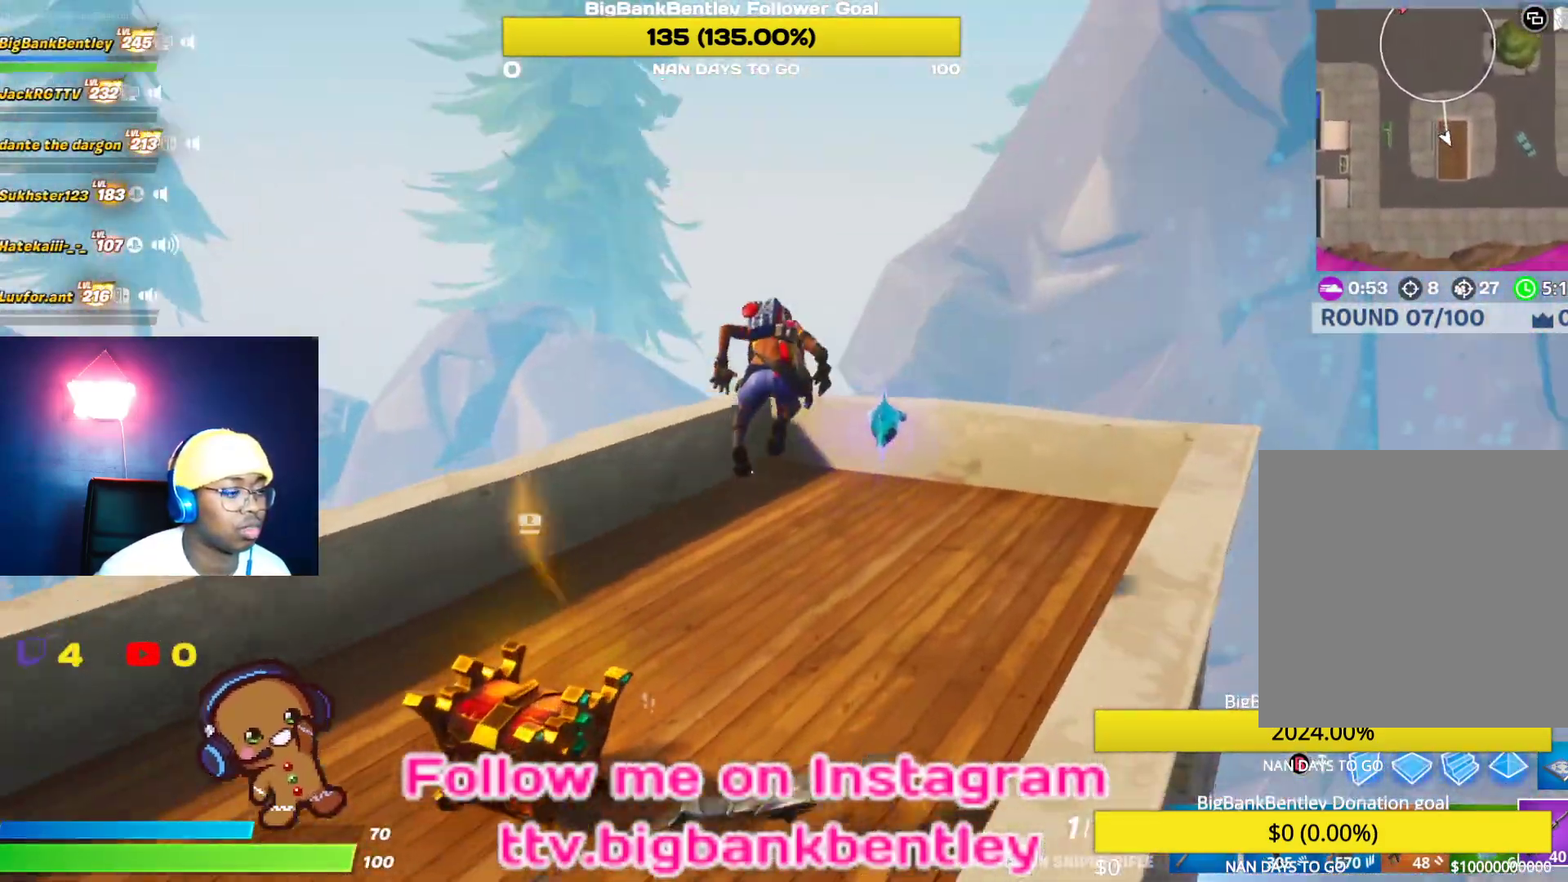
{"buttons": [], "left_stick": "right", "right_stick": "center", "events": [[133, "X", "down"], [167, "X", "up"], [267, "X", "down"], [267, "left_stick", "up"], [350, "X", "up"], [433, "X", "down"], [433, "left_stick", "right"], [483, "X", "up"]]}
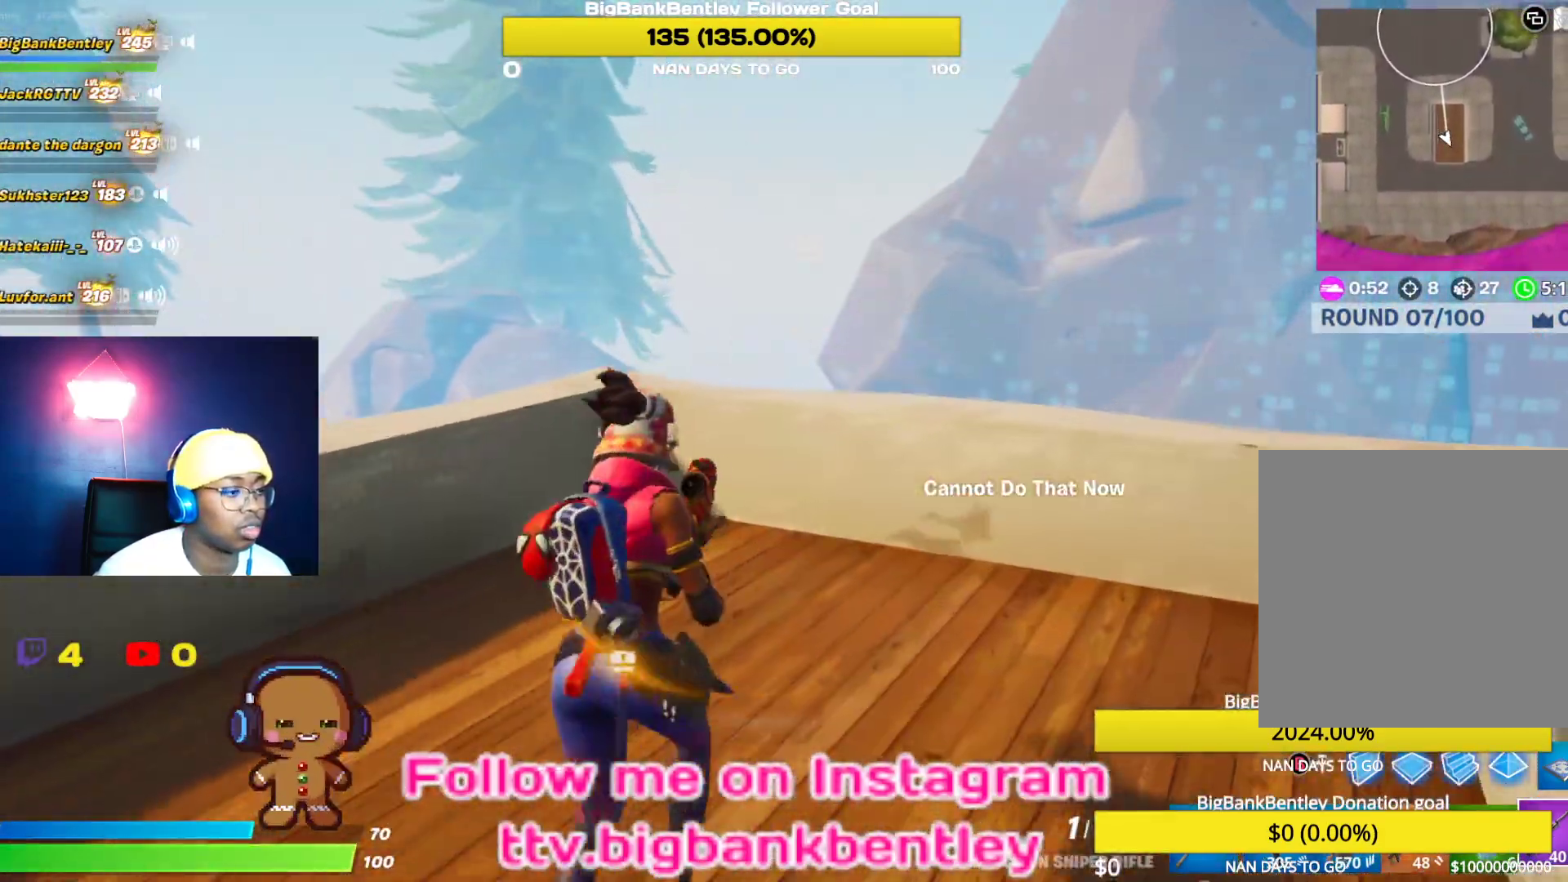
{"buttons": [], "left_stick": "right", "right_stick": "left", "events": [[83, "right_stick", "left"]]}
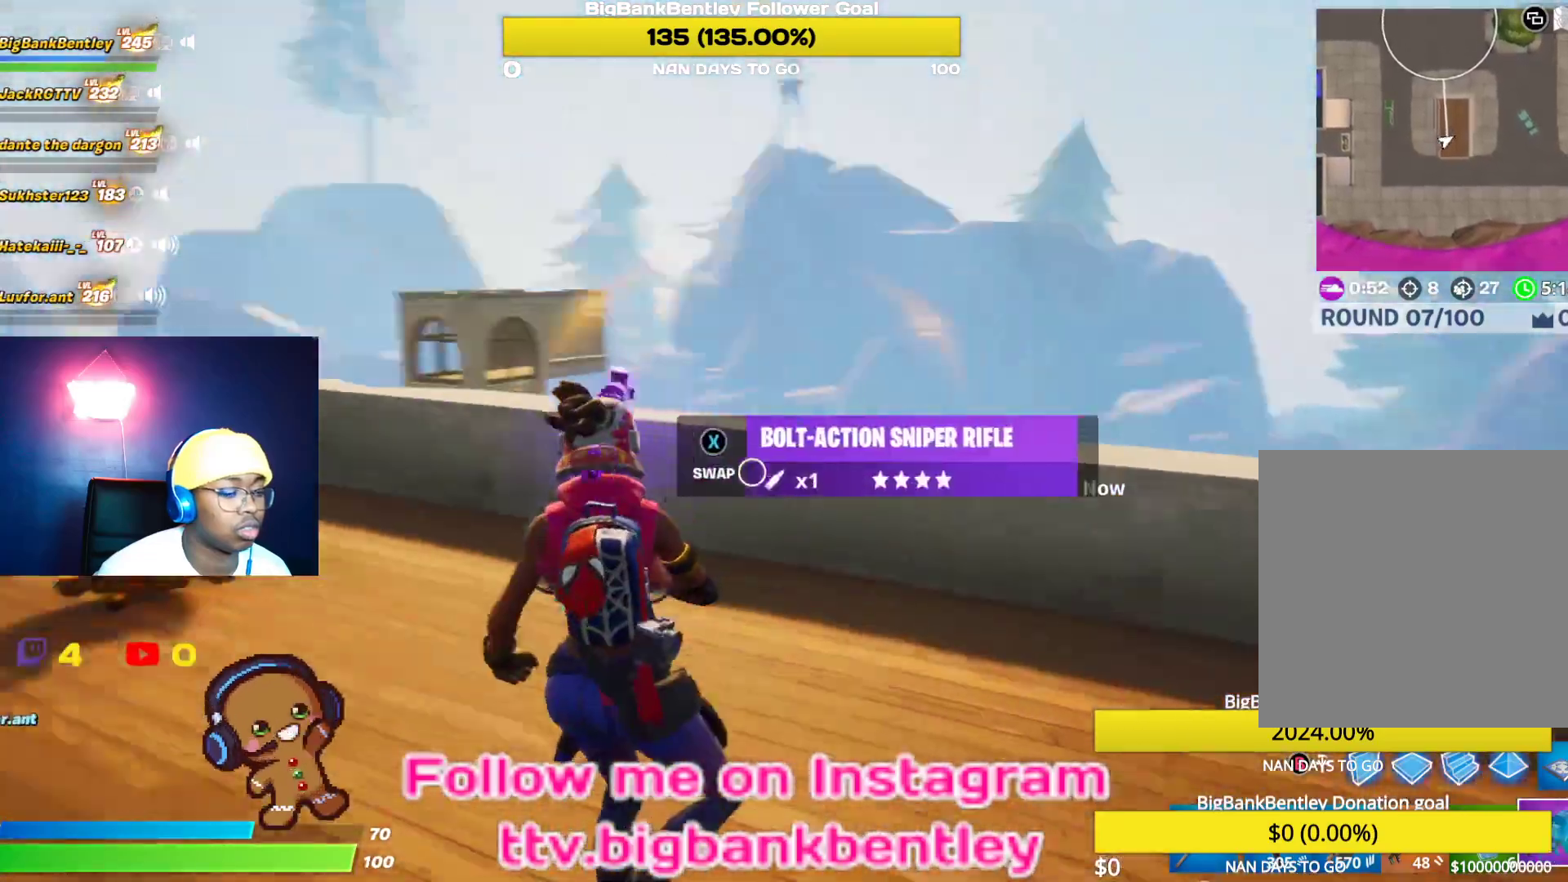
{"buttons": [], "left_stick": "center", "right_stick": "center", "events": [[117, "R2", "down"], [250, "R2", "up"], [300, "left_stick", "center"], [333, "R2", "down"], [417, "right_stick", "center"], [467, "R2", "up"]]}
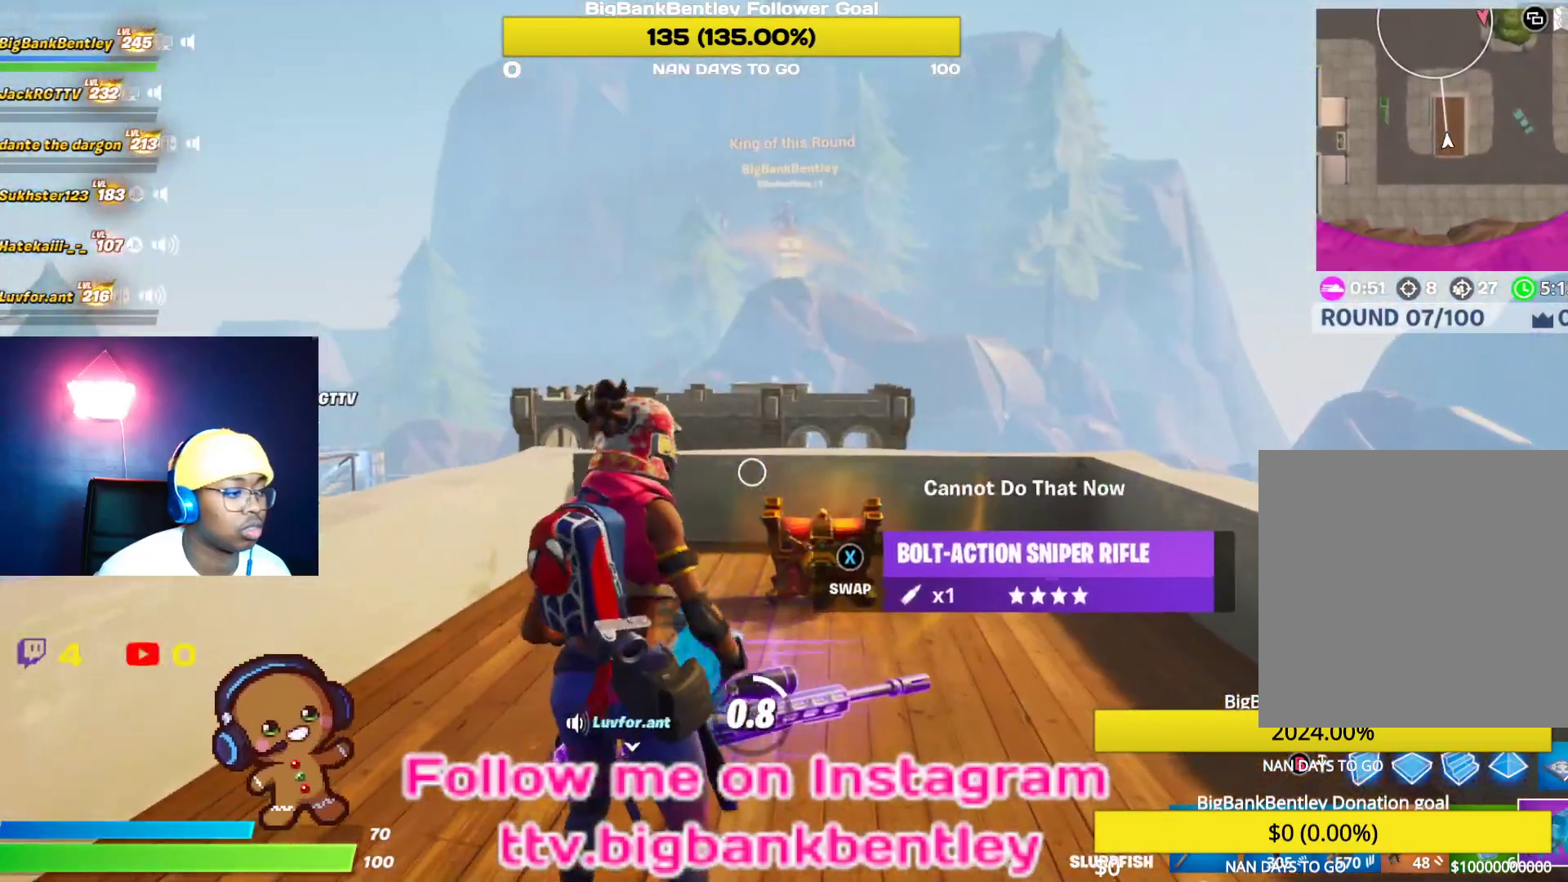
{"buttons": [], "left_stick": "center", "right_stick": "left", "events": [[33, "R2", "down"], [117, "right_stick", "left"], [133, "R2", "up"], [200, "R3", "down"], [317, "R3", "up"], [317, "right_stick", "center"], [417, "right_stick", "left"]]}
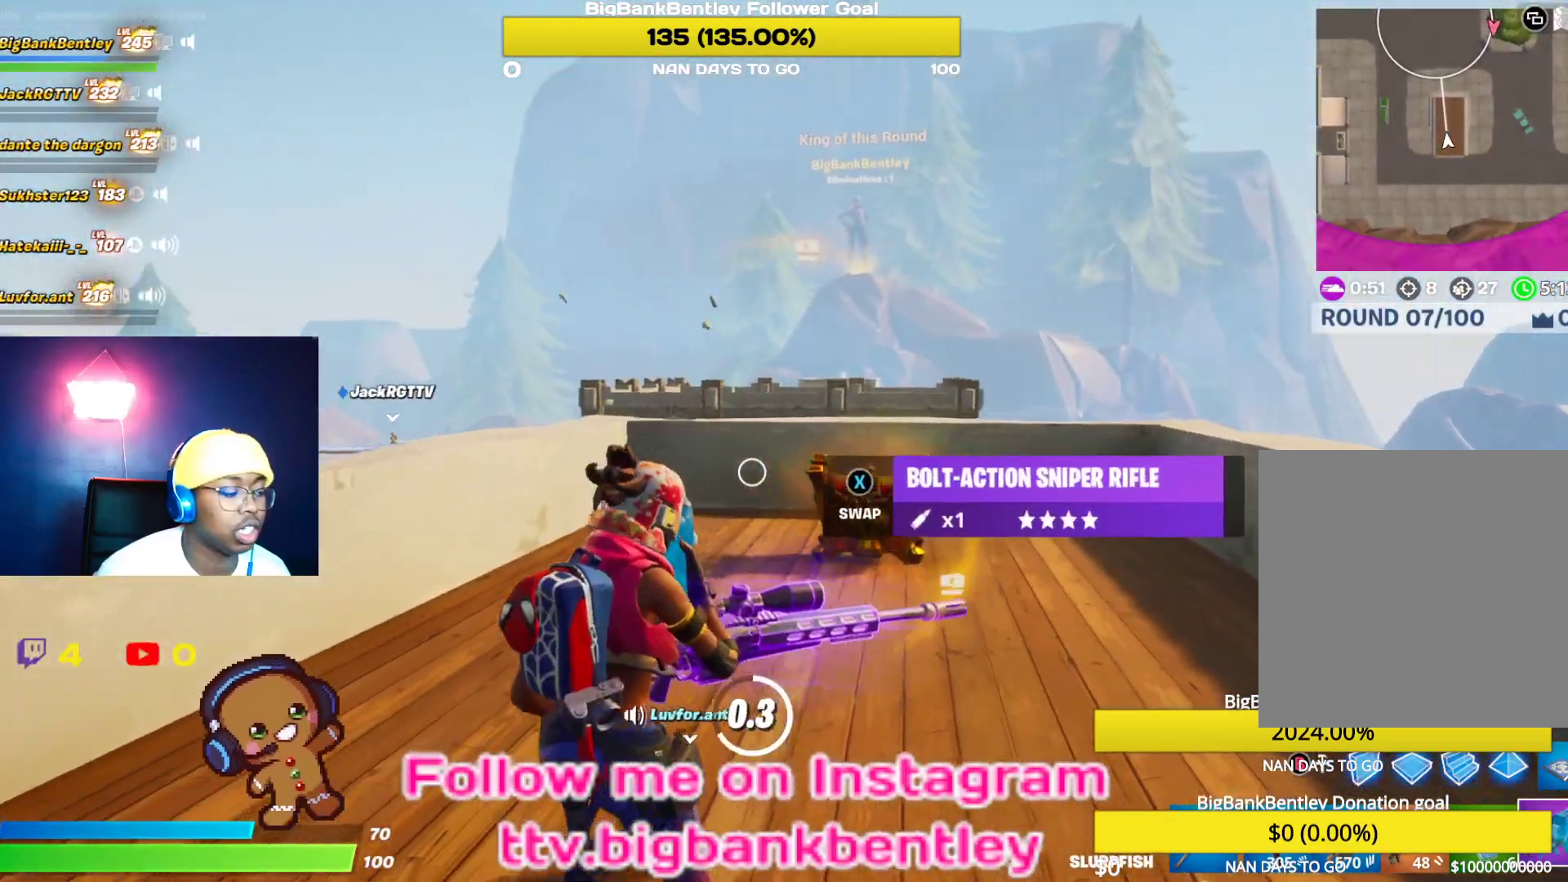
{"buttons": [], "left_stick": "down", "right_stick": "center", "events": [[333, "left_stick", "down"], [350, "right_stick", "down"], [500, "right_stick", "center"]]}
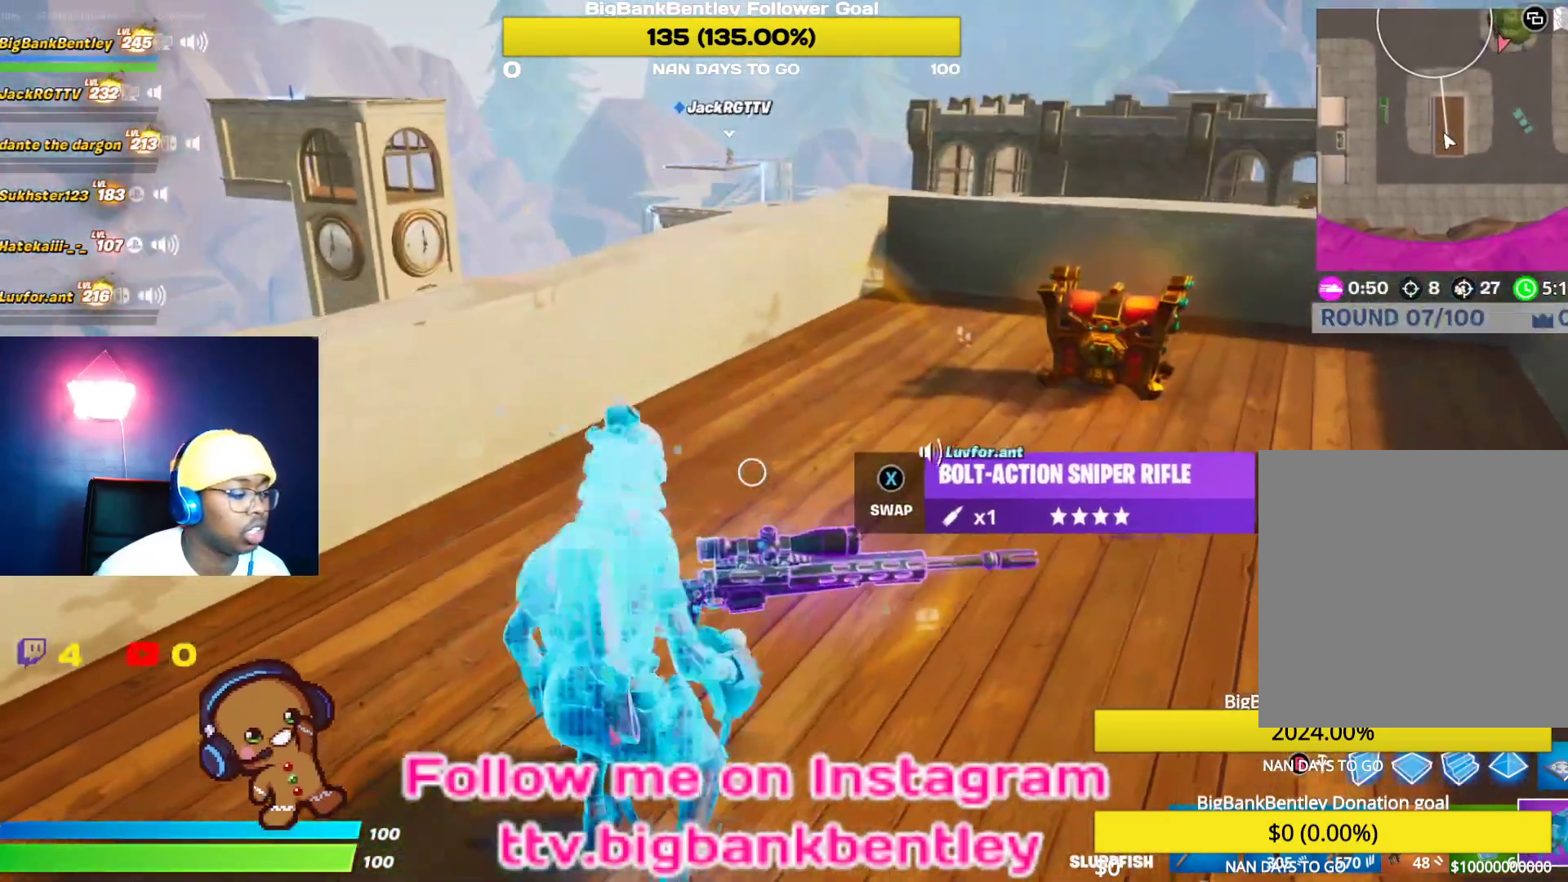
{"buttons": [], "left_stick": "right", "right_stick": "up-left", "events": [[67, "left_stick", "down-right"], [83, "X", "down"], [167, "X", "up"], [183, "left_stick", "right"], [333, "right_stick", "up-left"]]}
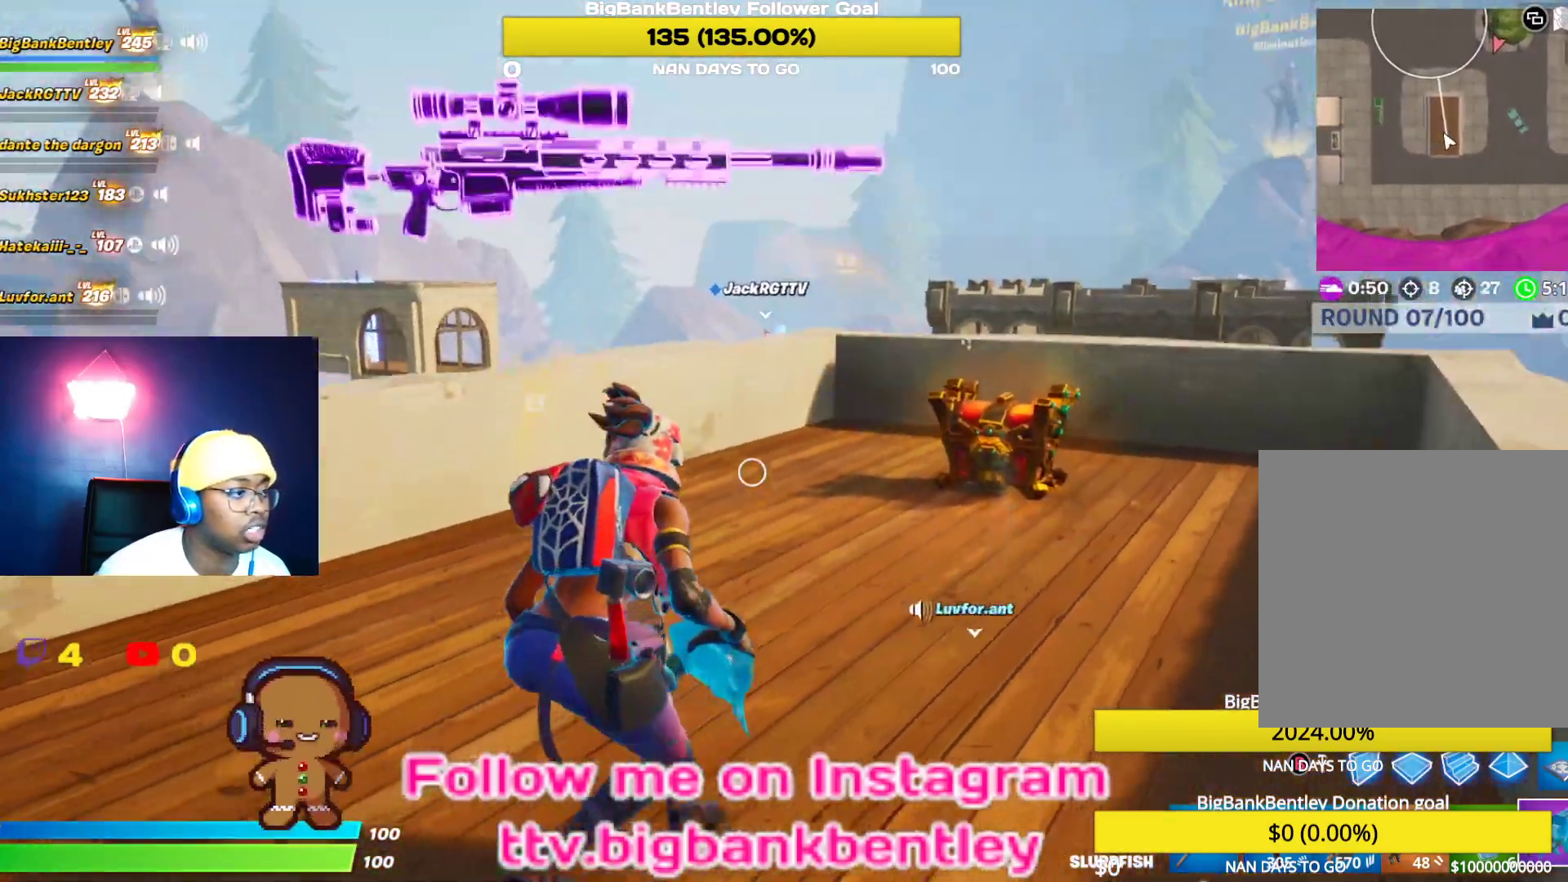
{"buttons": [], "left_stick": "up-left", "right_stick": "center", "events": [[67, "left_stick", "up-right"], [150, "right_stick", "up"], [183, "left_stick", "up"], [283, "left_stick", "up-left"], [283, "right_stick", "center"]]}
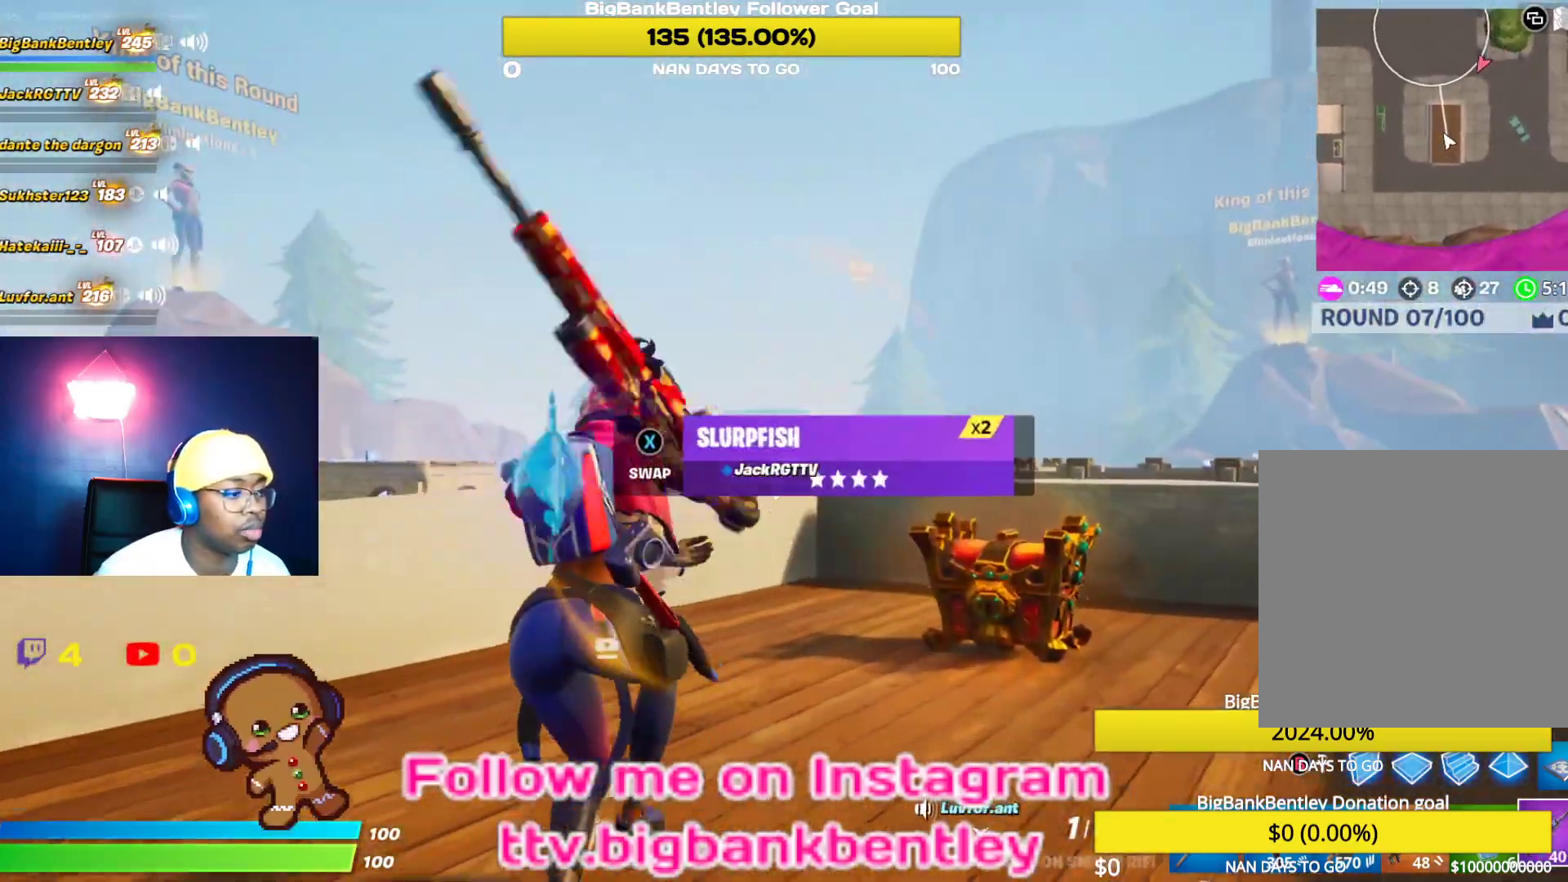
{"buttons": ["L2"], "left_stick": "up-right", "right_stick": "down-right", "events": [[17, "R3", "down"], [83, "right_stick", "down"], [100, "R3", "up"], [100, "left_stick", "left"], [217, "L2", "down"], [233, "right_stick", "center"], [267, "left_stick", "down-left"], [400, "left_stick", "right"], [483, "left_stick", "up-right"], [483, "right_stick", "down-right"]]}
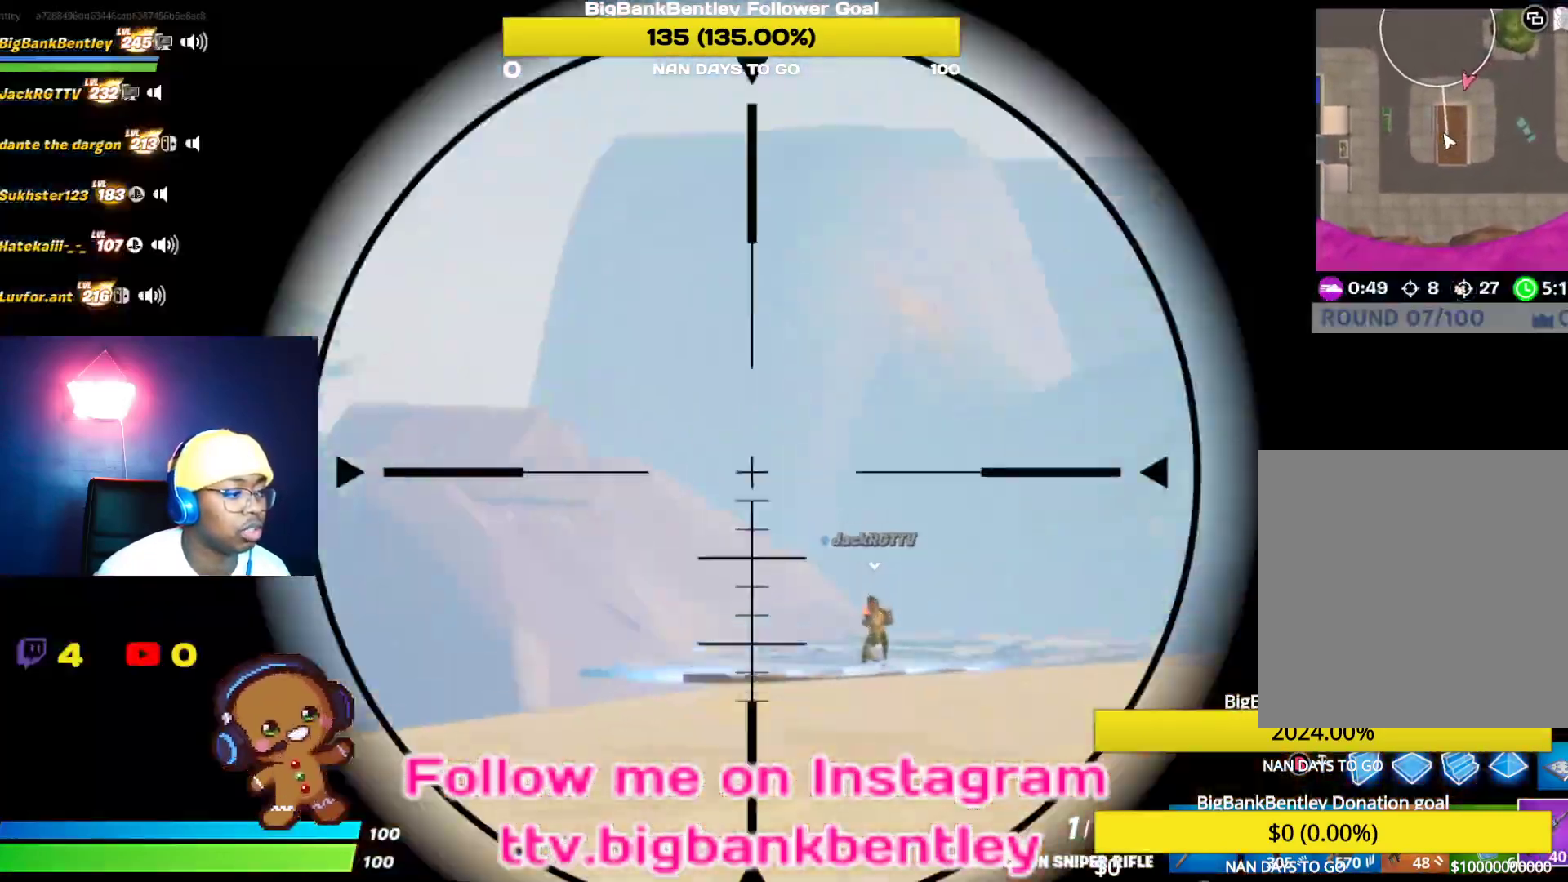
{"buttons": ["L2"], "left_stick": "up", "right_stick": "center", "events": [[133, "right_stick", "center"], [267, "right_stick", "down-right"], [450, "left_stick", "up"], [450, "right_stick", "center"]]}
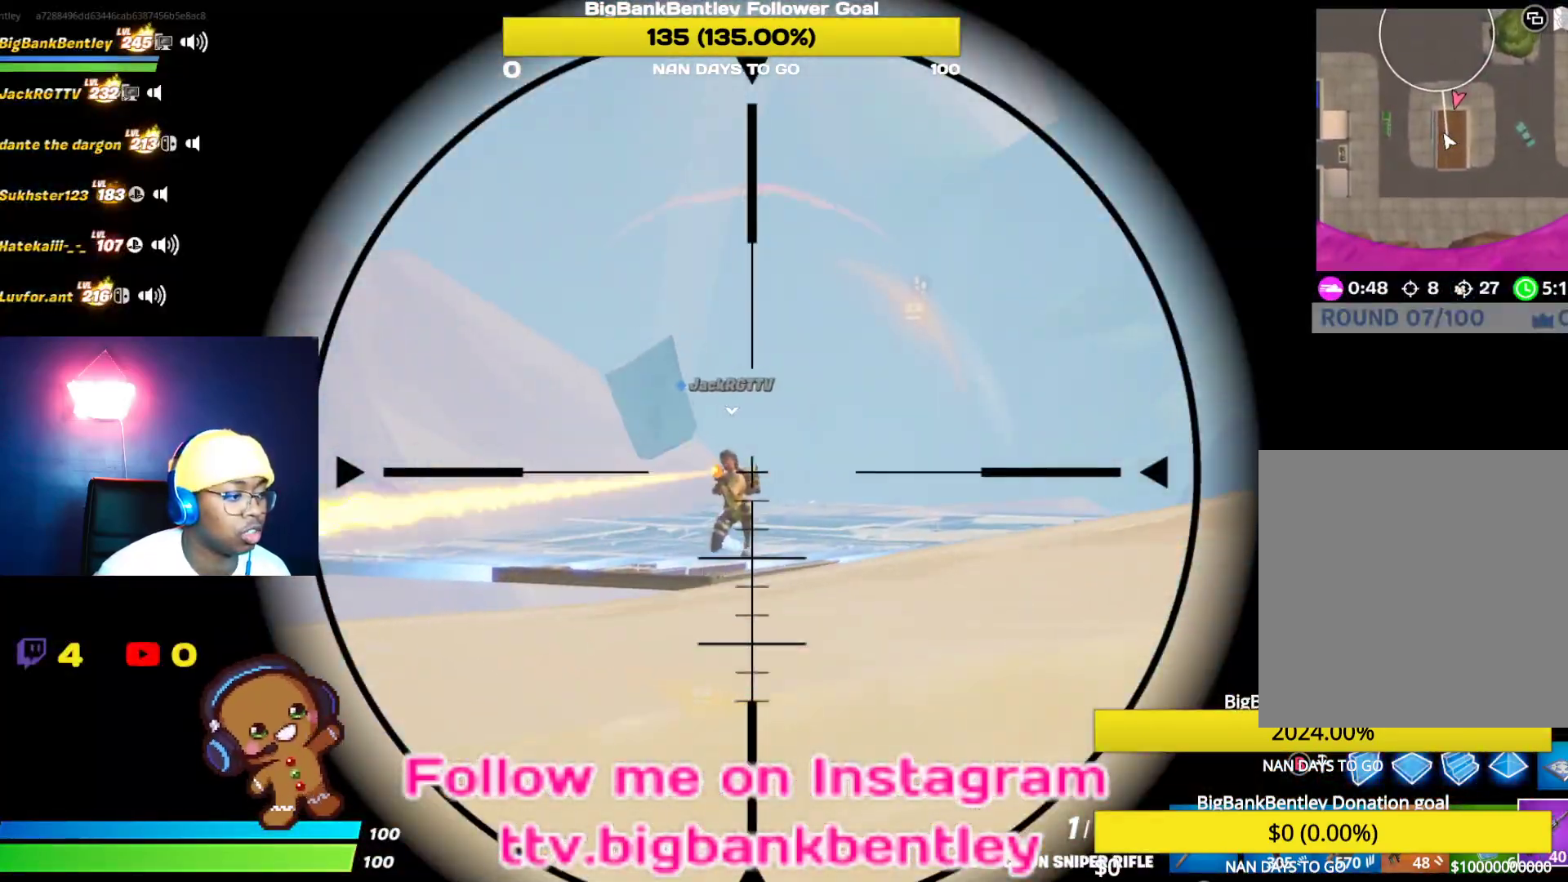
{"buttons": [], "left_stick": "right", "right_stick": "center", "events": [[100, "left_stick", "up-left"], [217, "right_stick", "left"], [283, "R2", "down"], [317, "right_stick", "center"], [367, "left_stick", "up-right"], [400, "R2", "up"], [417, "L2", "up"], [450, "left_stick", "right"]]}
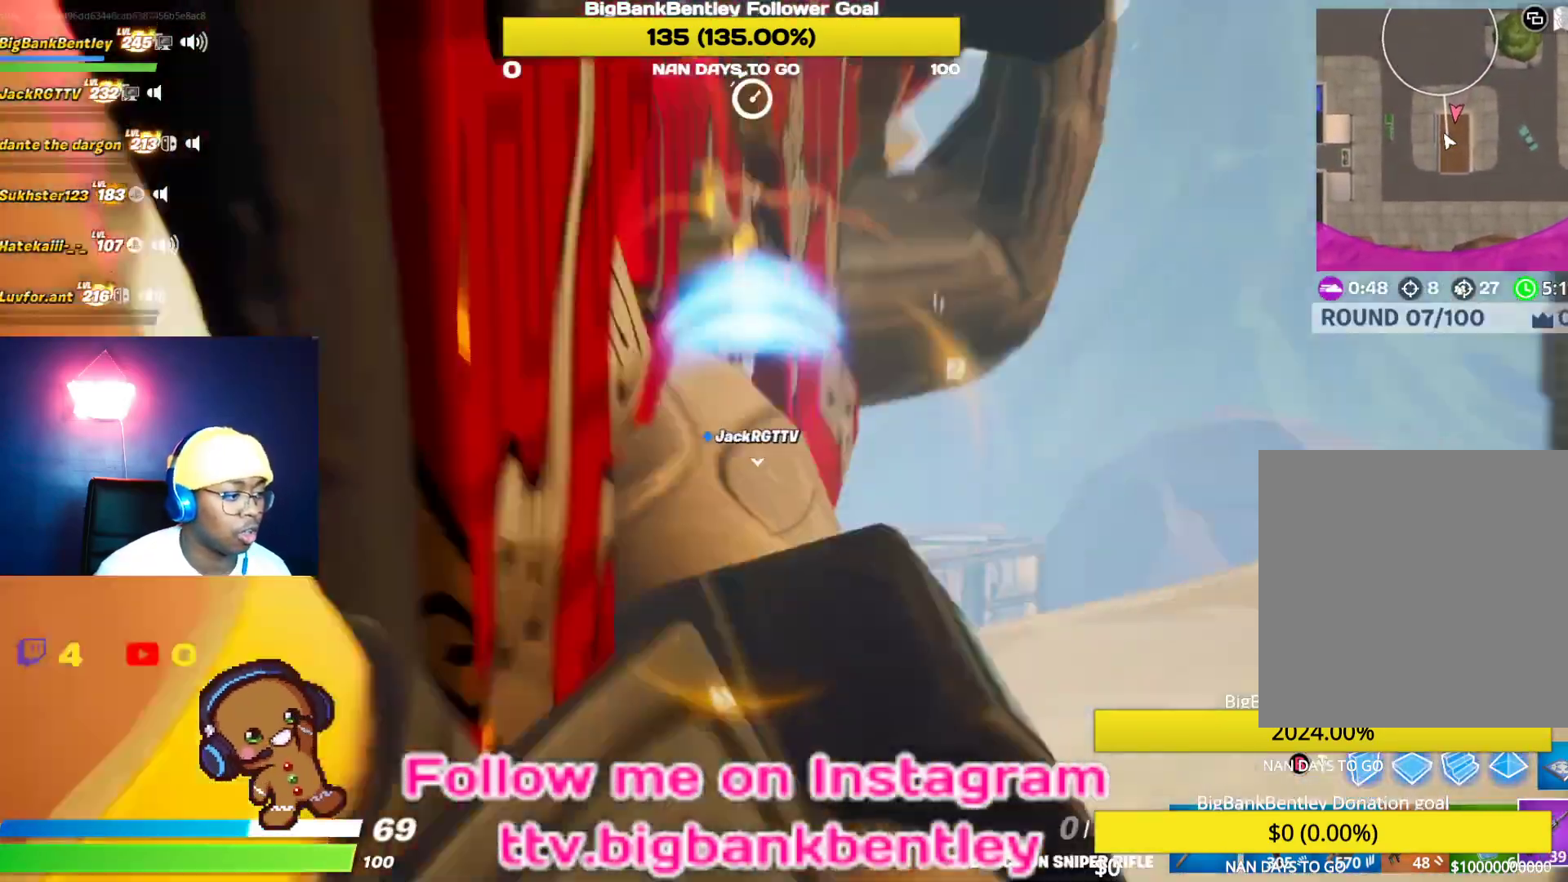
{"buttons": ["R3"], "left_stick": "down", "right_stick": "center", "events": [[133, "left_stick", "down-right"], [383, "left_stick", "down"], [467, "R3", "down"]]}
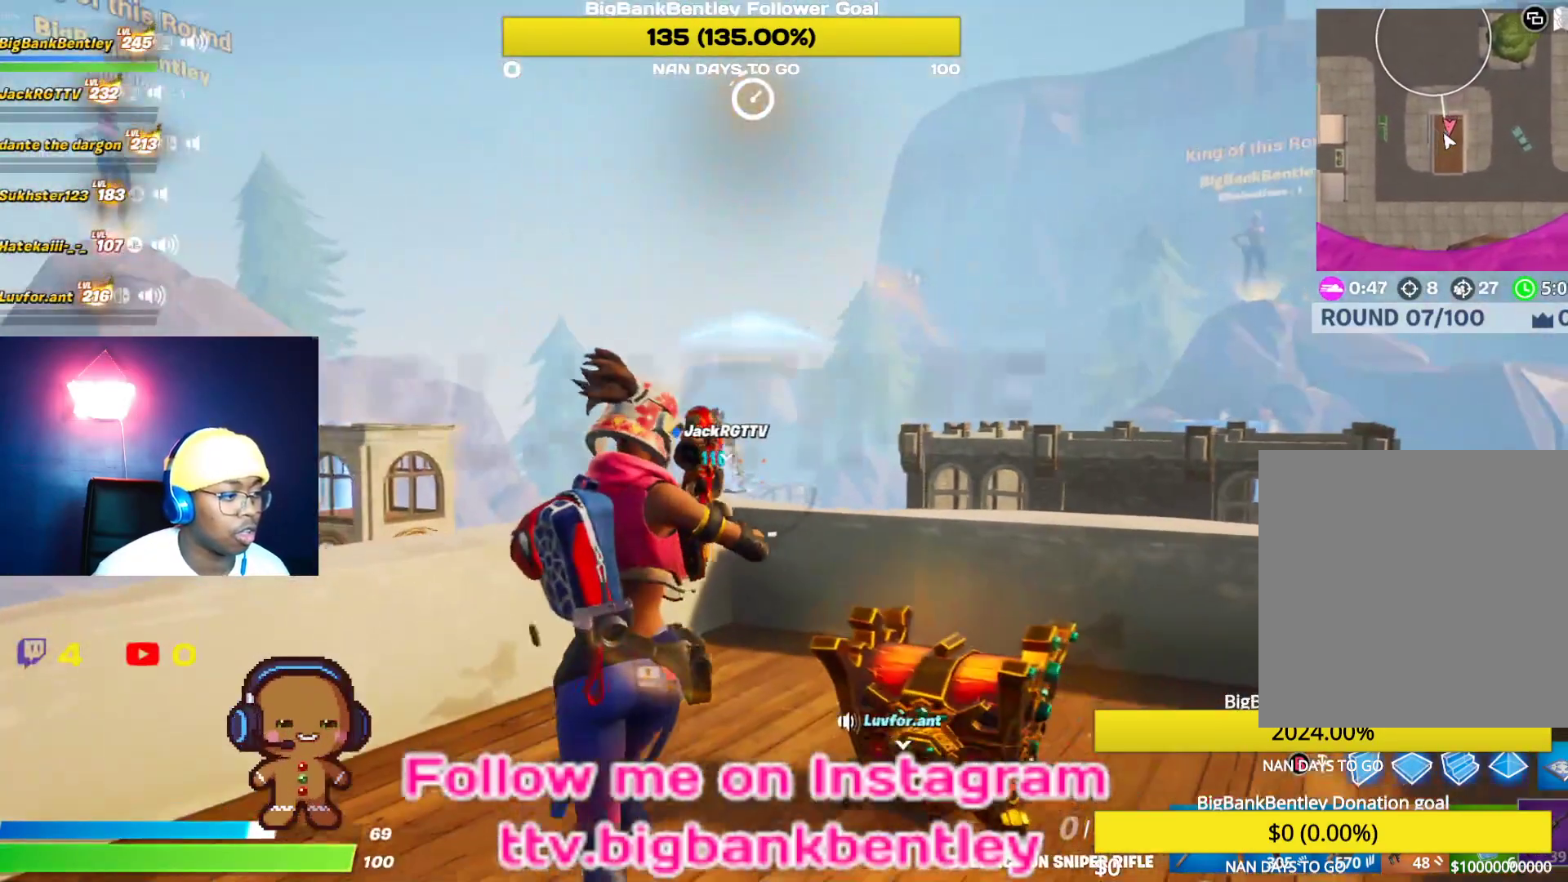
{"buttons": [], "left_stick": "down", "right_stick": "center", "events": [[67, "R3", "up"], [183, "right_stick", "left"], [283, "right_stick", "center"]]}
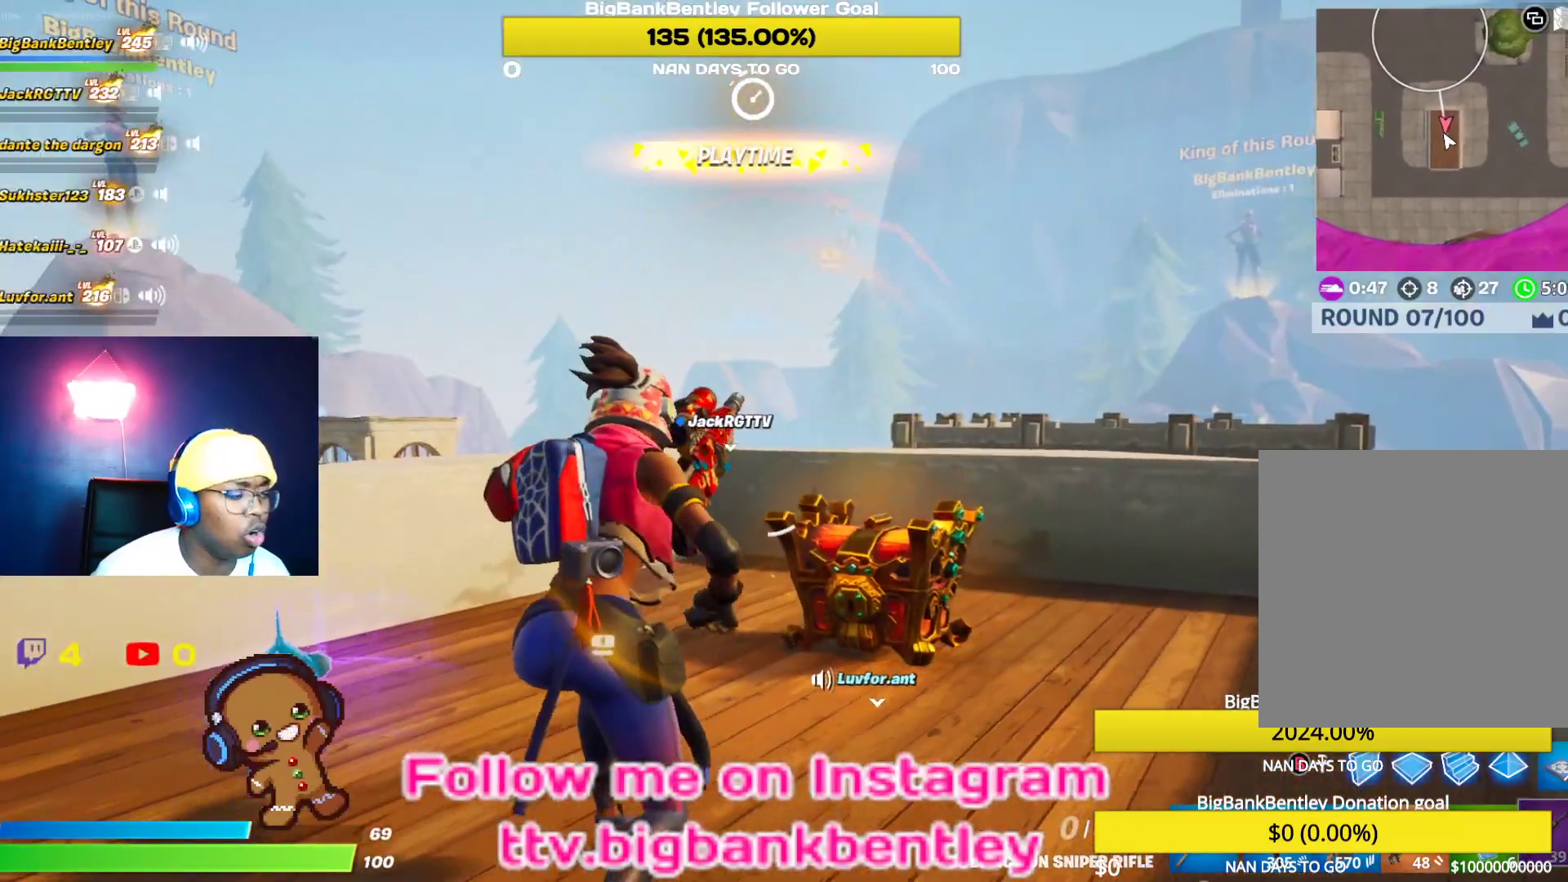
{"buttons": [], "left_stick": "right", "right_stick": "left", "events": [[250, "right_stick", "left"], [483, "left_stick", "right"]]}
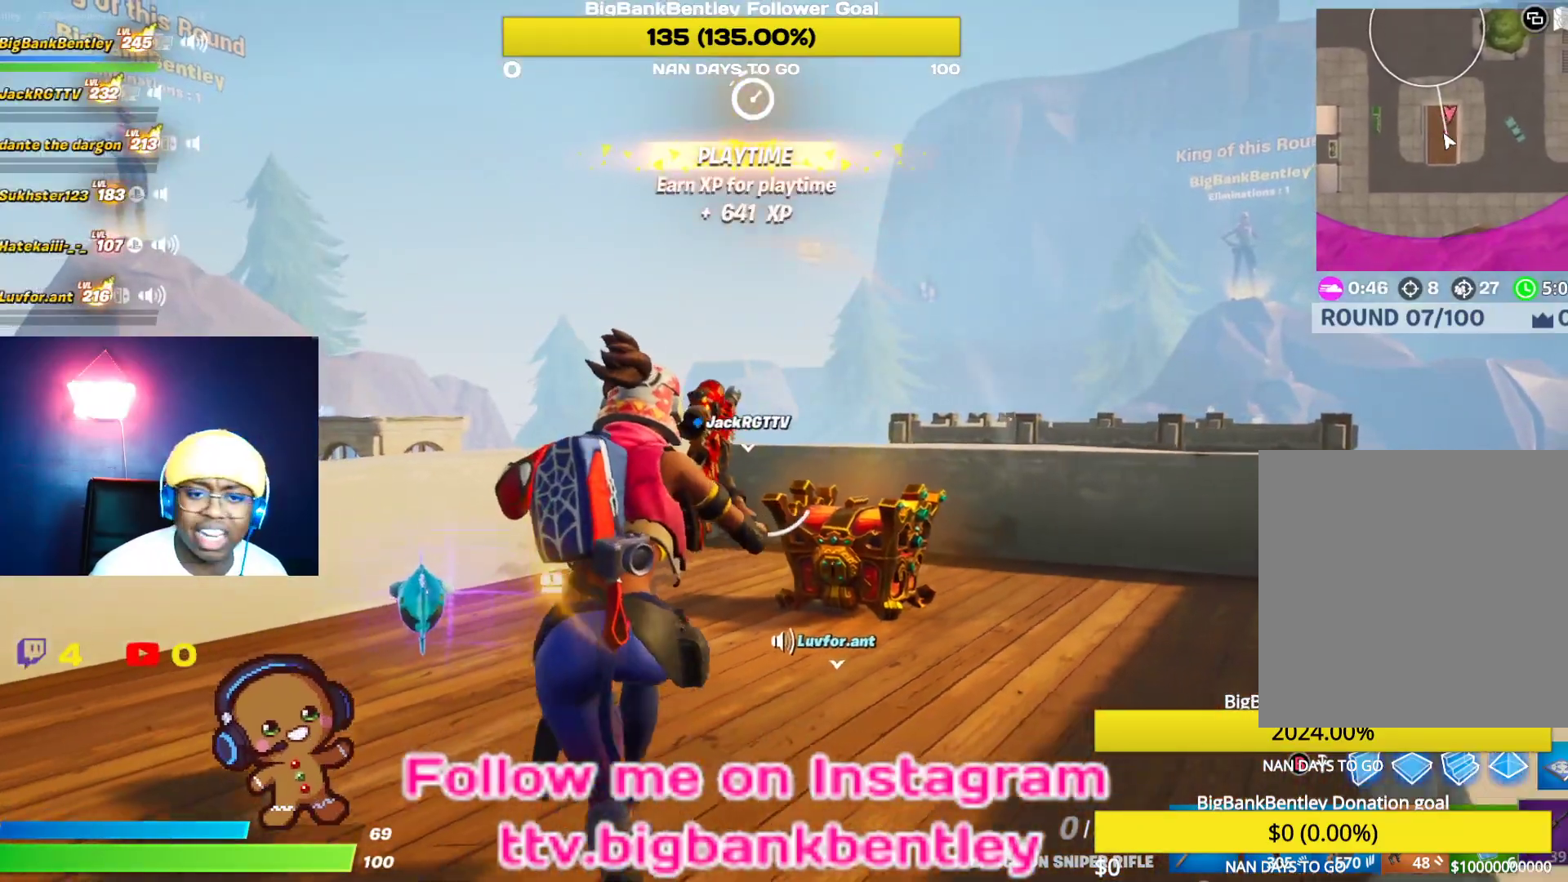
{"buttons": [], "left_stick": "up", "right_stick": "center", "events": [[83, "left_stick", "up"], [283, "R3", "down"], [333, "right_stick", "center"], [433, "R3", "up"]]}
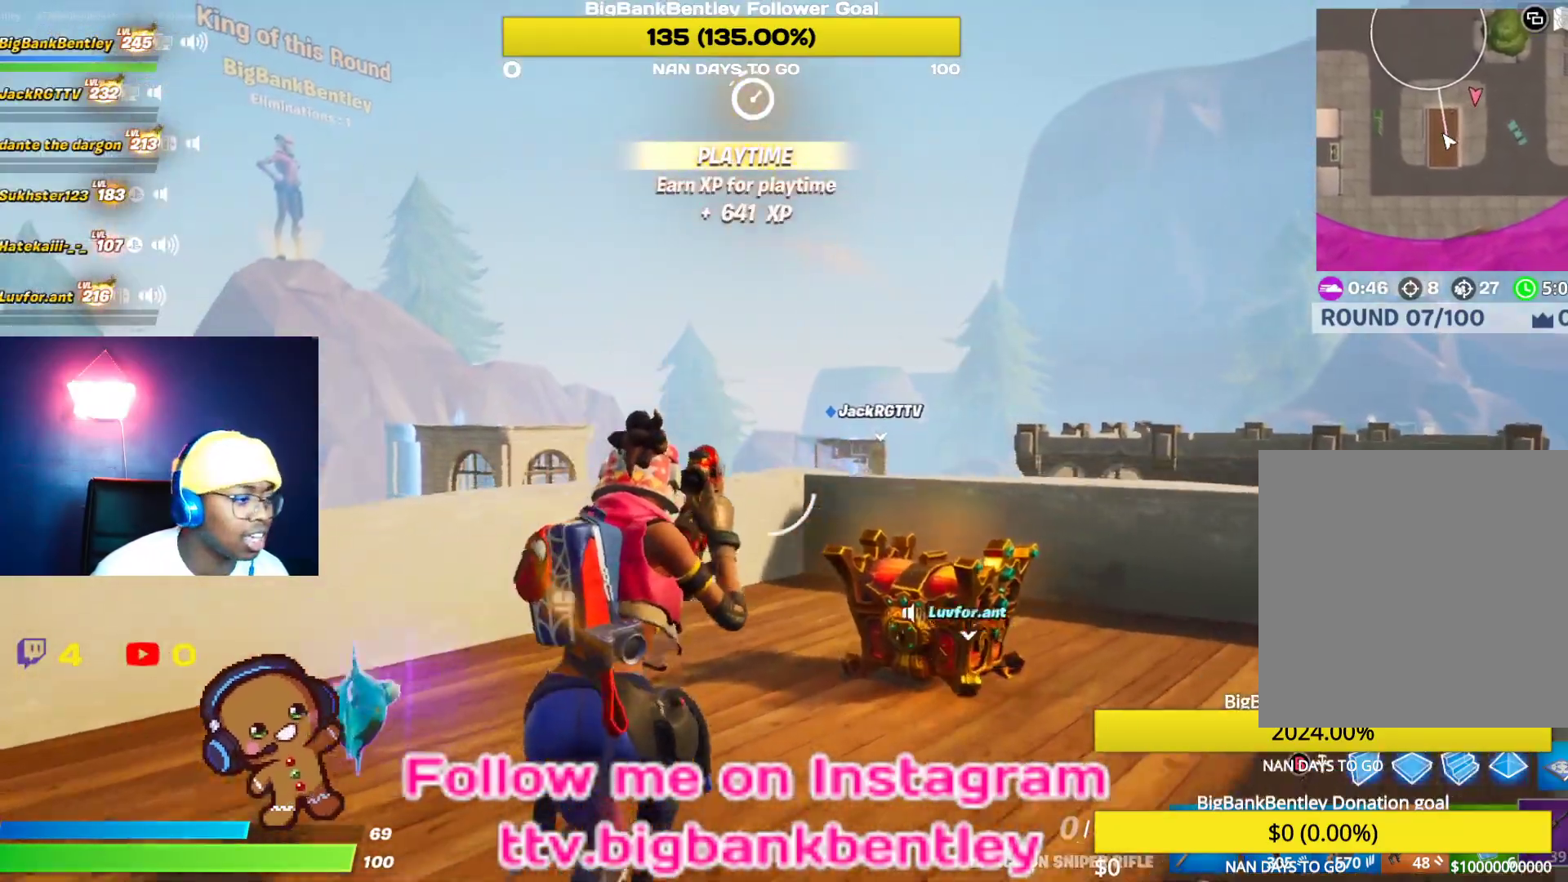
{"buttons": [], "left_stick": "up-left", "right_stick": "right", "events": [[150, "right_stick", "right"], [167, "left_stick", "up-left"], [283, "right_stick", "center"], [467, "right_stick", "right"]]}
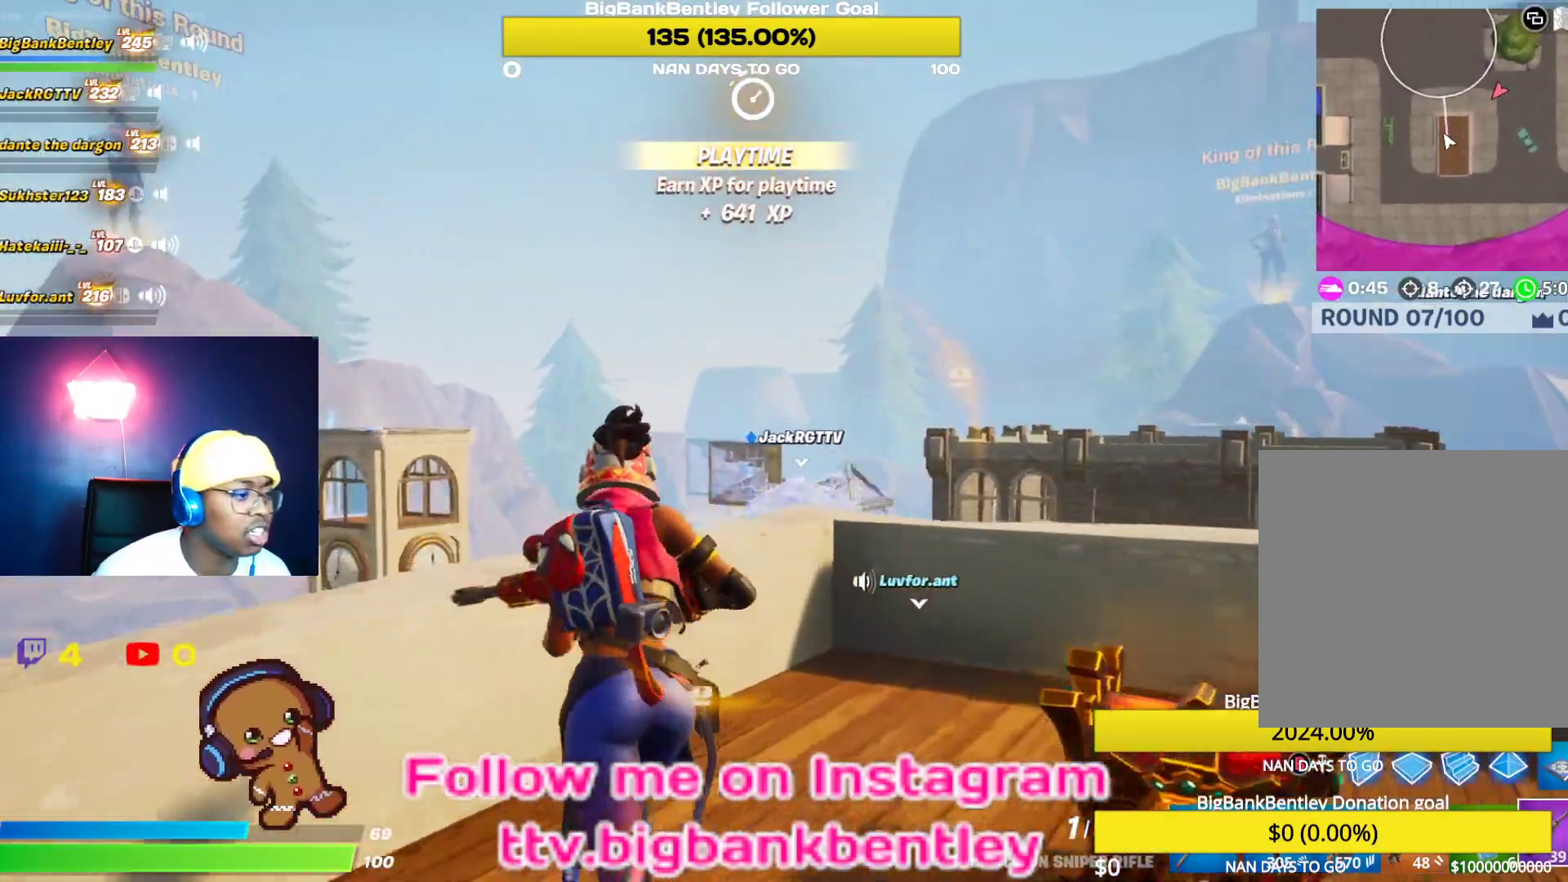
{"buttons": ["L2"], "left_stick": "up-right", "right_stick": "right", "events": [[117, "right_stick", "center"], [150, "L2", "down"], [233, "left_stick", "up-right"], [317, "right_stick", "right"]]}
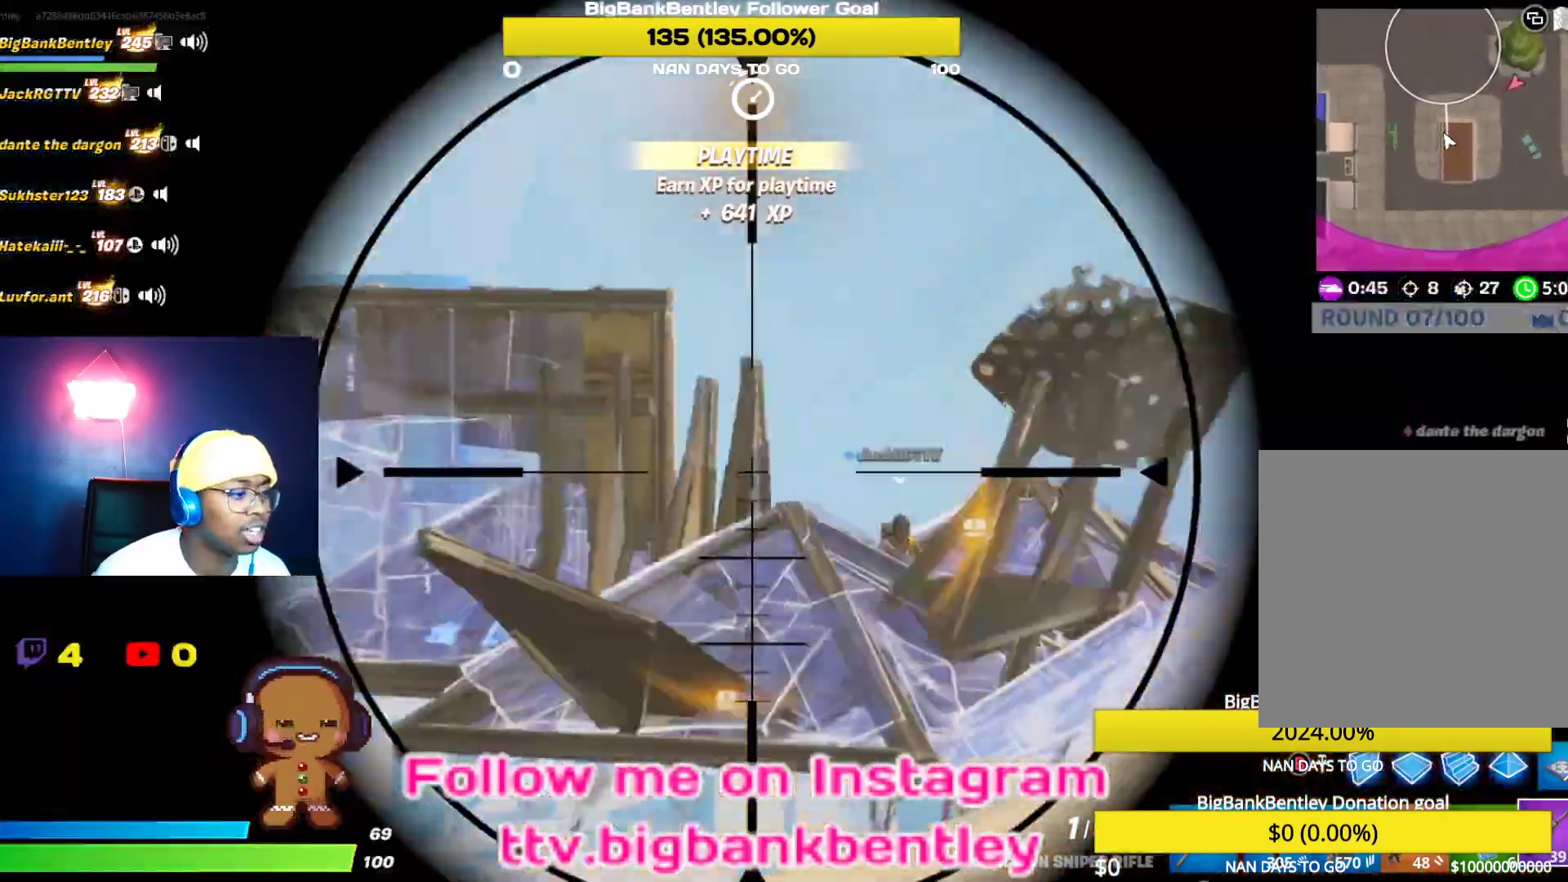
{"buttons": ["L2"], "left_stick": "up", "right_stick": "center", "events": [[17, "right_stick", "center"], [200, "right_stick", "right"], [383, "left_stick", "up"], [383, "right_stick", "center"]]}
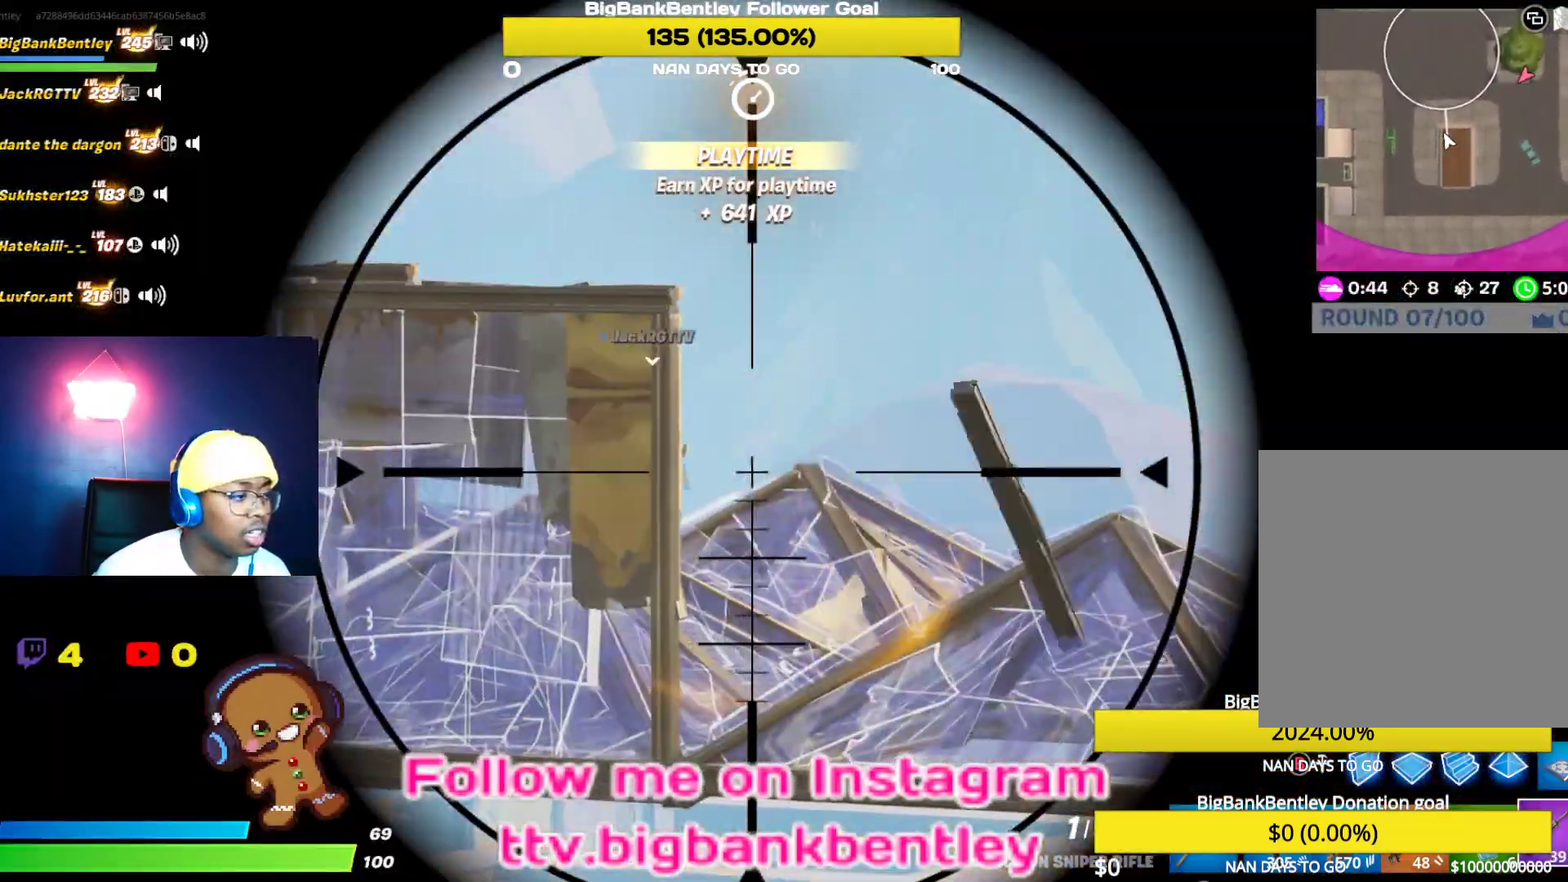
{"buttons": ["L2"], "left_stick": "down-right", "right_stick": "down-right", "events": [[33, "right_stick", "up-left"], [83, "left_stick", "left"], [133, "left_stick", "down-left"], [300, "right_stick", "center"], [333, "left_stick", "down-right"], [350, "right_stick", "down-right"]]}
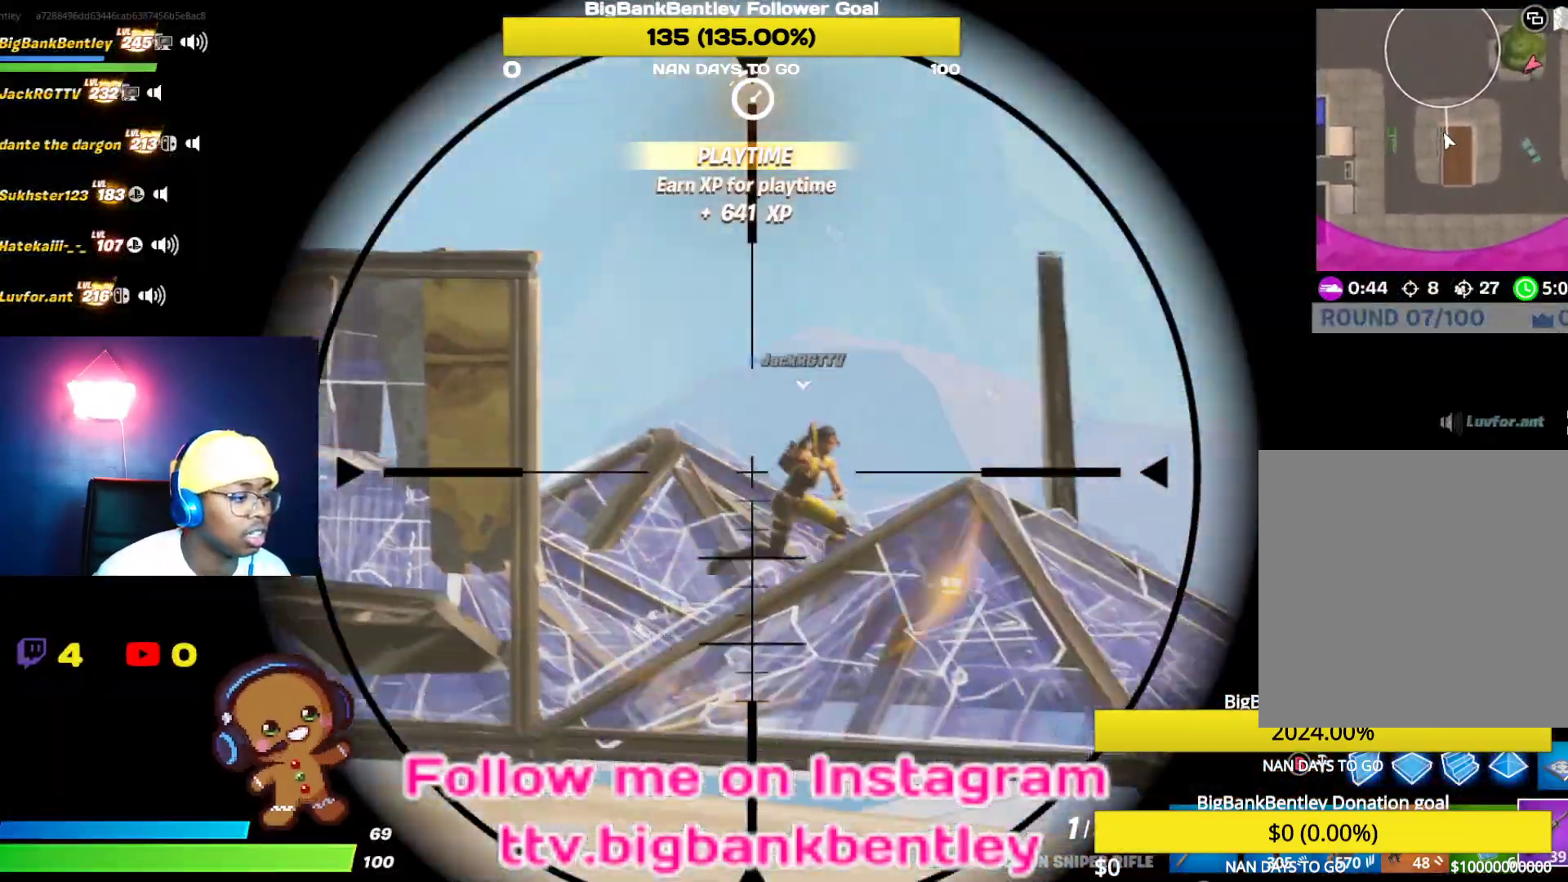
{"buttons": ["L2"], "left_stick": "down-left", "right_stick": "center", "events": [[133, "right_stick", "up"], [167, "left_stick", "down-left"], [283, "right_stick", "right"], [433, "right_stick", "center"]]}
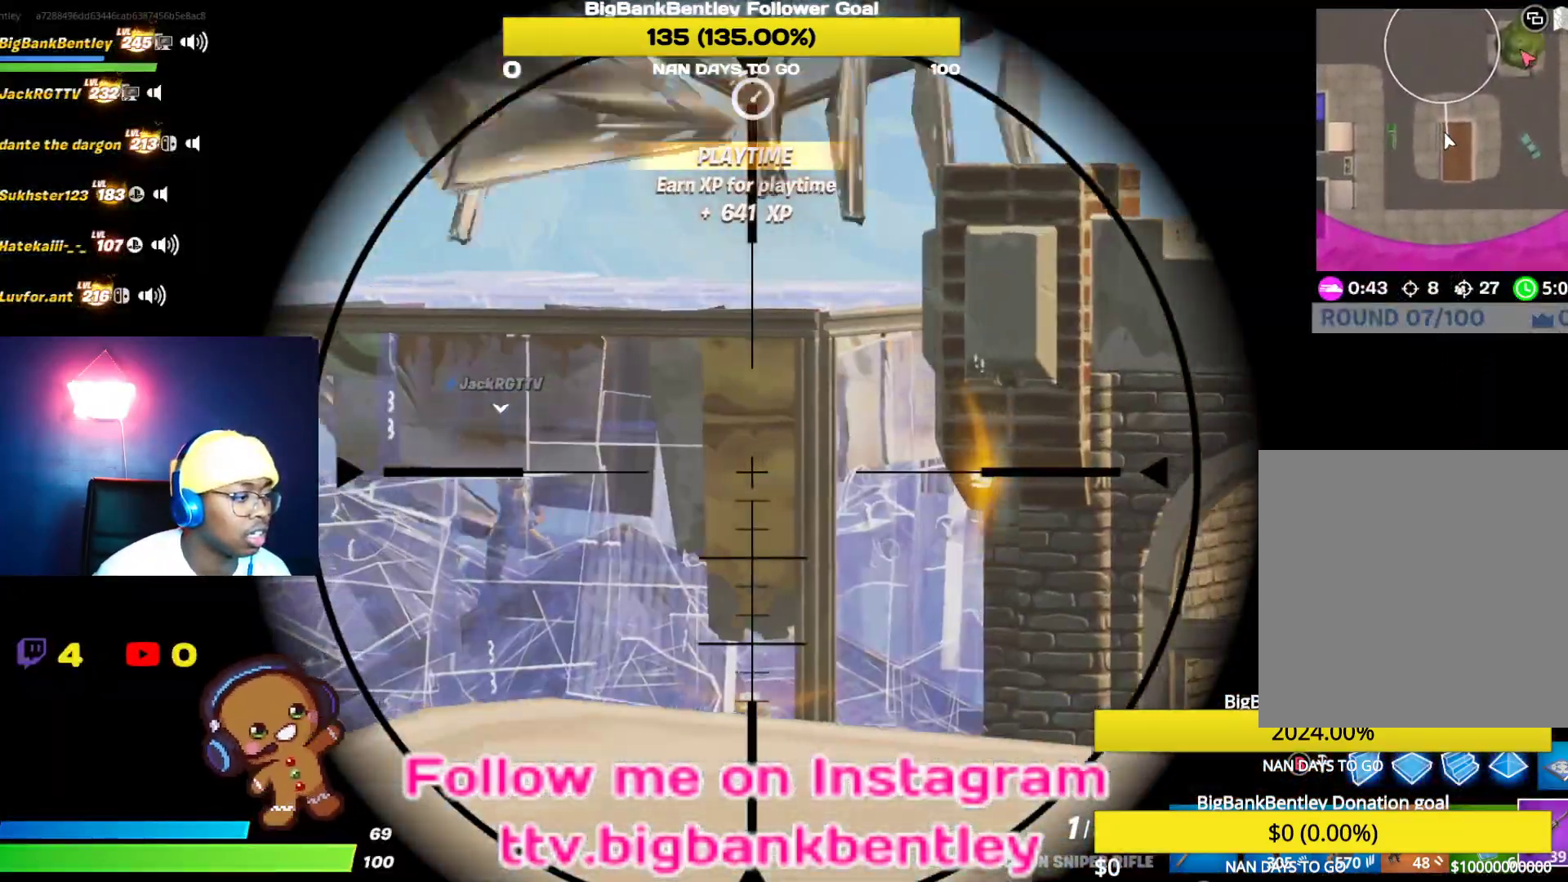
{"buttons": ["A"], "left_stick": "down-right", "right_stick": "center", "events": [[17, "right_stick", "up-right"], [67, "left_stick", "down"], [83, "L2", "up"], [83, "right_stick", "right"], [167, "left_stick", "down-right"], [367, "right_stick", "center"], [450, "A", "down"]]}
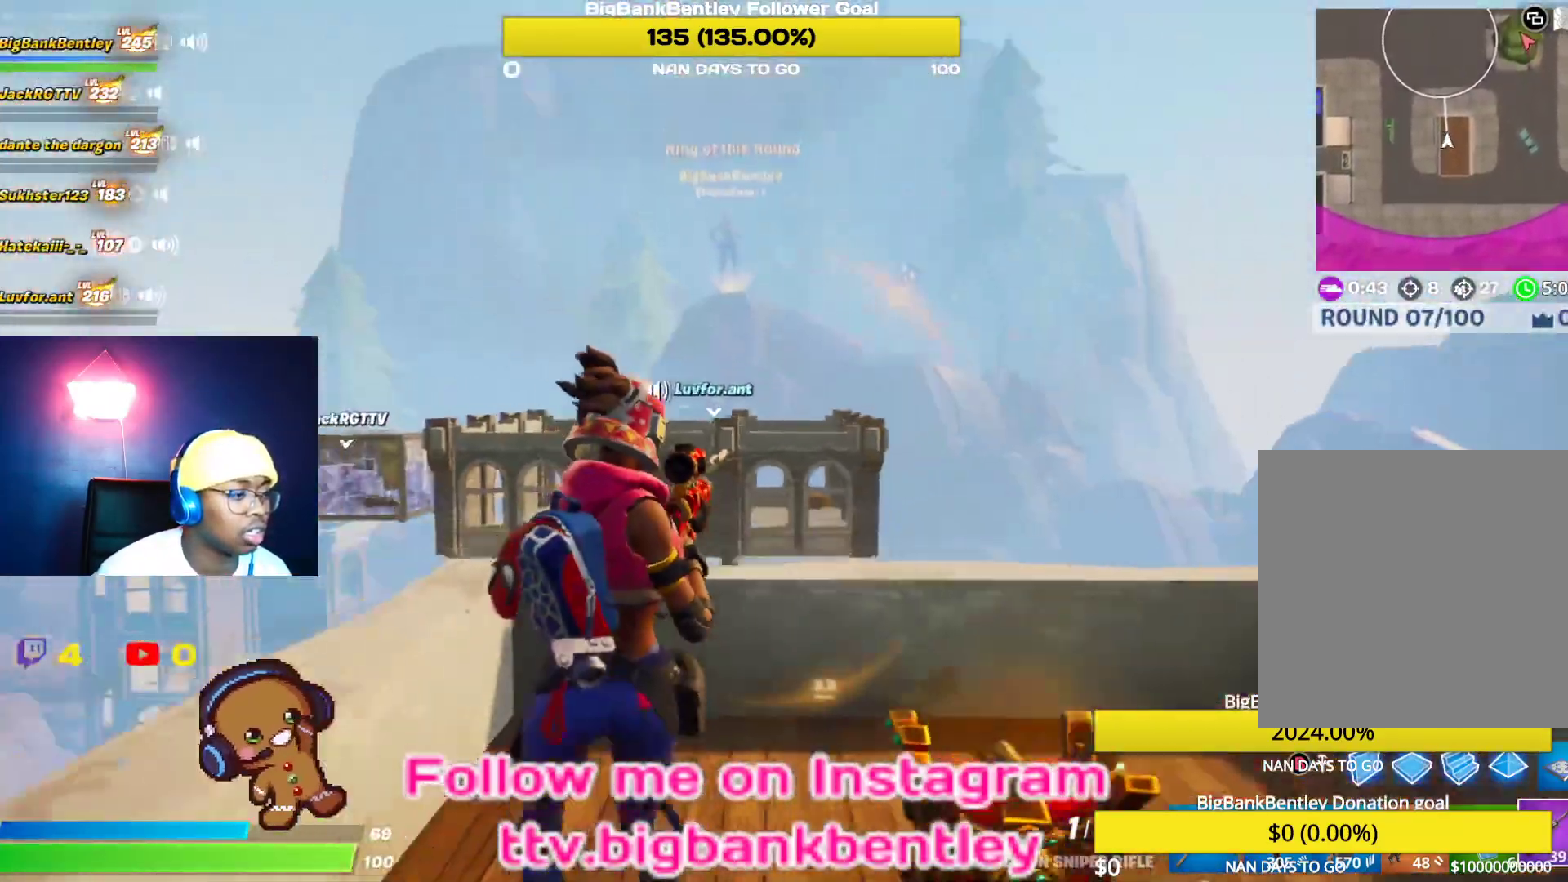
{"buttons": ["R2"], "left_stick": "down-right", "right_stick": "center", "events": [[33, "A", "up"], [33, "B", "down"], [100, "B", "up"], [167, "R2", "down"], [183, "right_stick", "down-left"], [500, "right_stick", "center"]]}
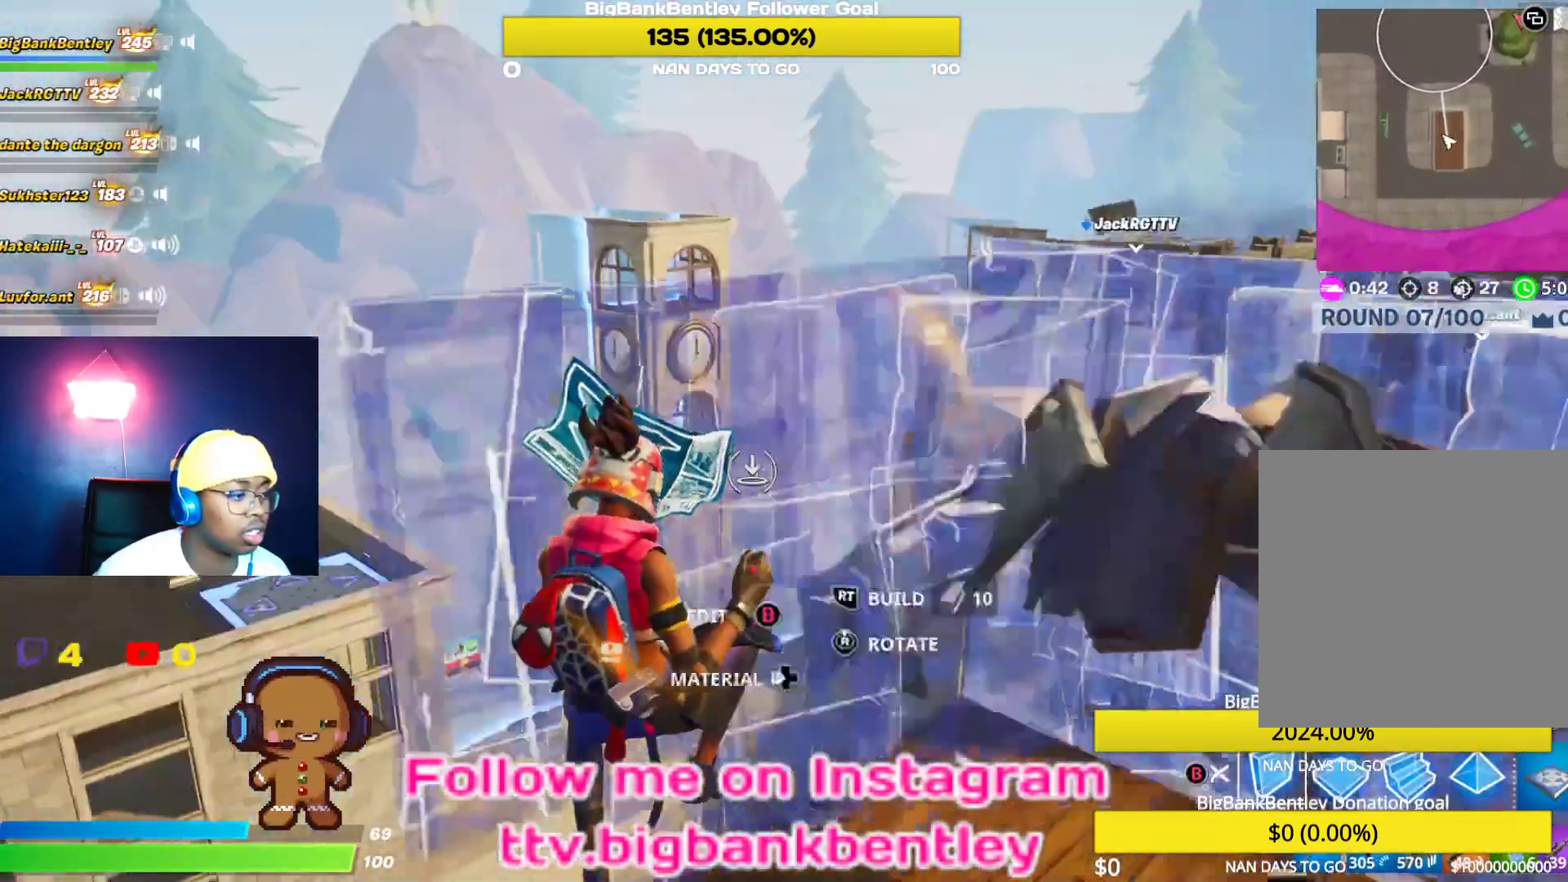
{"buttons": [], "left_stick": "up-left", "right_stick": "center", "events": [[17, "right_stick", "right"], [50, "L2", "down"], [50, "left_stick", "down-left"], [133, "R2", "up"], [233, "left_stick", "up-left"], [267, "right_stick", "center"], [333, "L2", "up"], [383, "B", "down"], [467, "B", "up"]]}
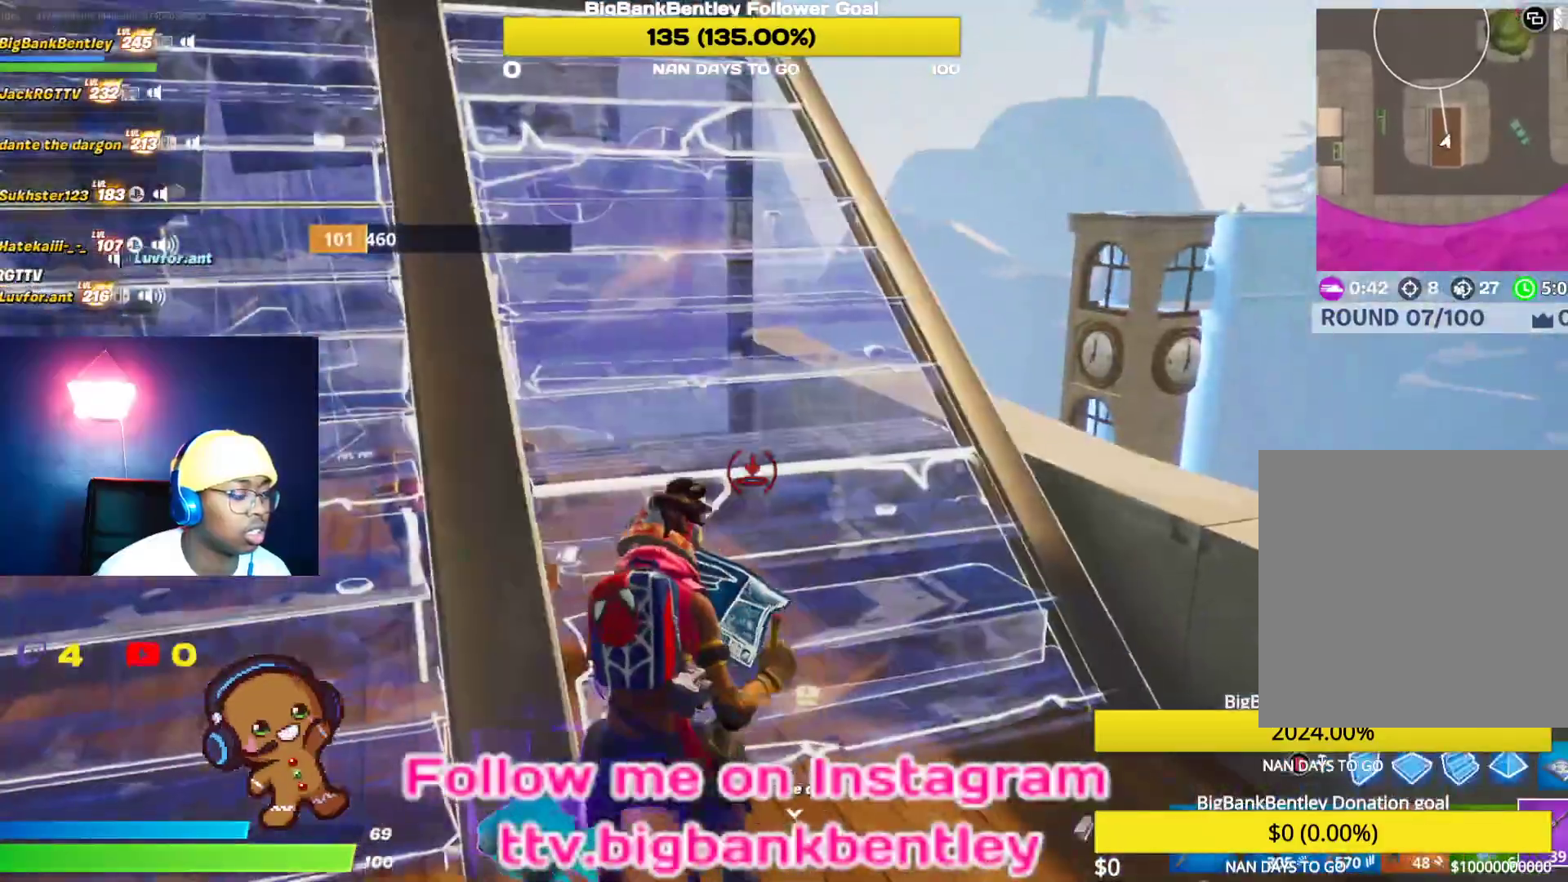
{"buttons": [], "left_stick": "up", "right_stick": "down-right", "events": [[33, "left_stick", "left"], [200, "right_stick", "up-right"], [300, "left_stick", "up"], [317, "right_stick", "center"], [450, "right_stick", "down-right"]]}
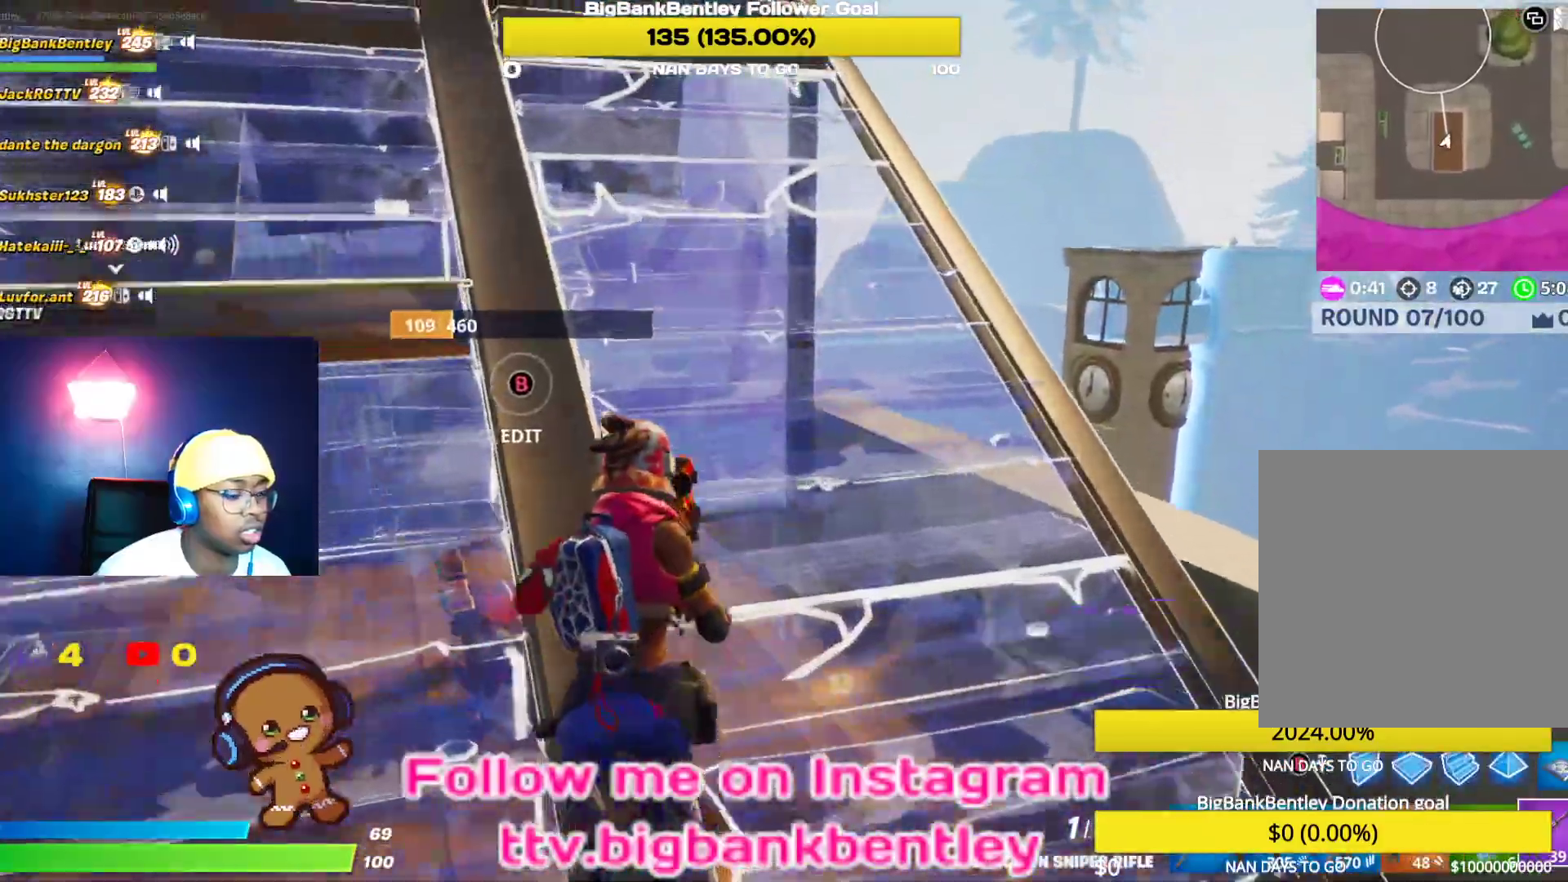
{"buttons": ["R1"], "left_stick": "down-right", "right_stick": "left", "events": [[67, "left_stick", "up-right"], [100, "right_stick", "center"], [200, "right_stick", "left"], [300, "left_stick", "center"], [367, "R1", "down"], [417, "R1", "up"], [433, "left_stick", "down"], [500, "R1", "down"], [500, "left_stick", "down-right"]]}
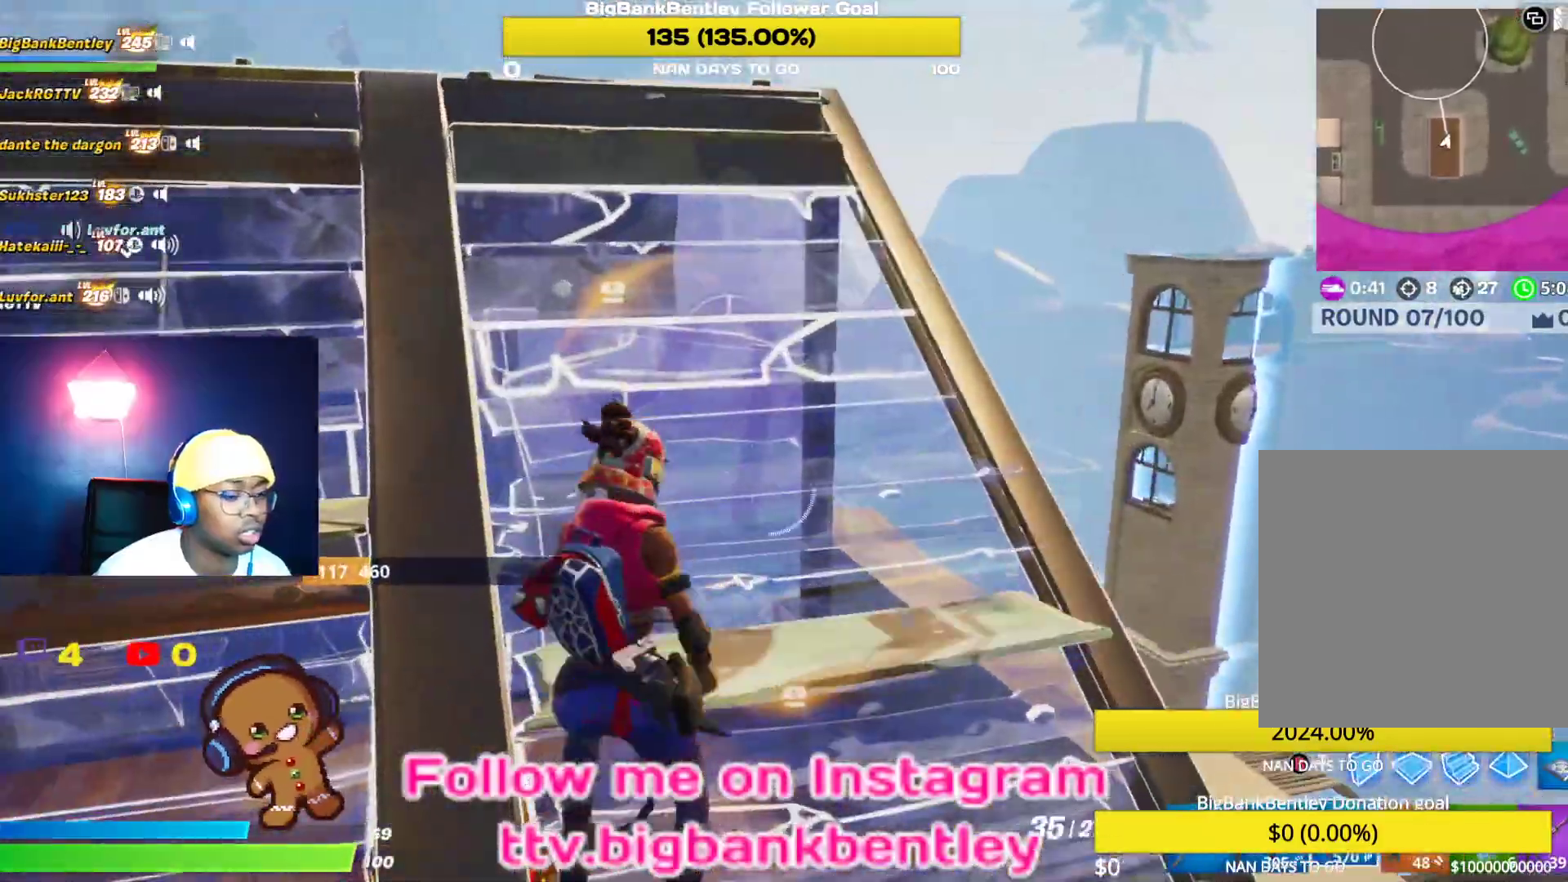
{"buttons": [], "left_stick": "down-right", "right_stick": "left", "events": [[17, "right_stick", "center"], [117, "R1", "up"], [283, "right_stick", "left"]]}
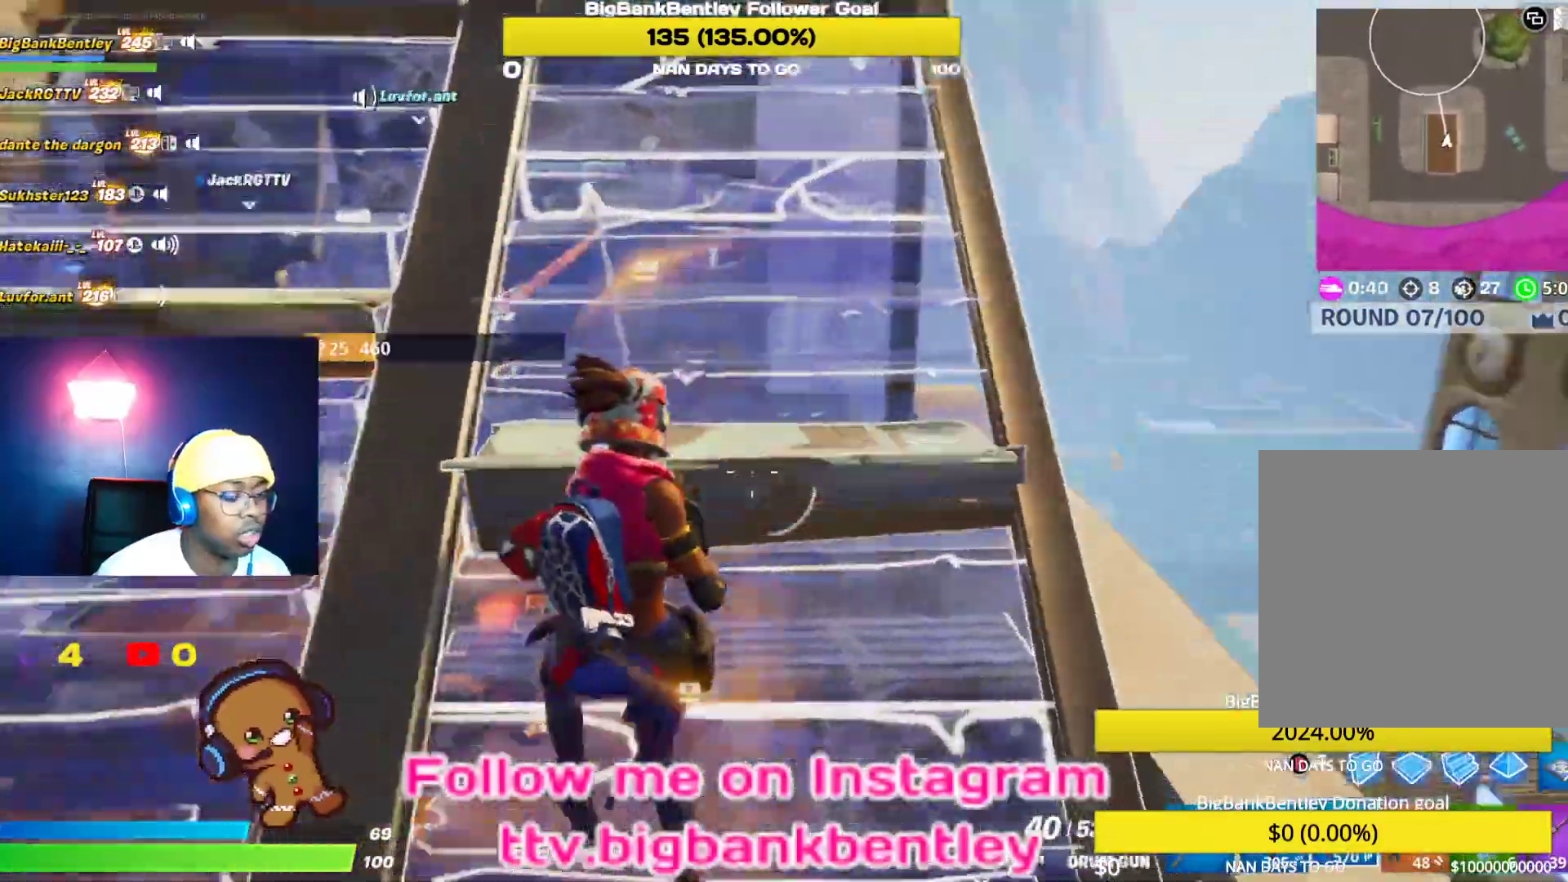
{"buttons": [], "left_stick": "down-left", "right_stick": "center", "events": [[50, "left_stick", "down"], [233, "left_stick", "down-left"], [267, "R1", "down"], [400, "R1", "up"], [450, "right_stick", "center"]]}
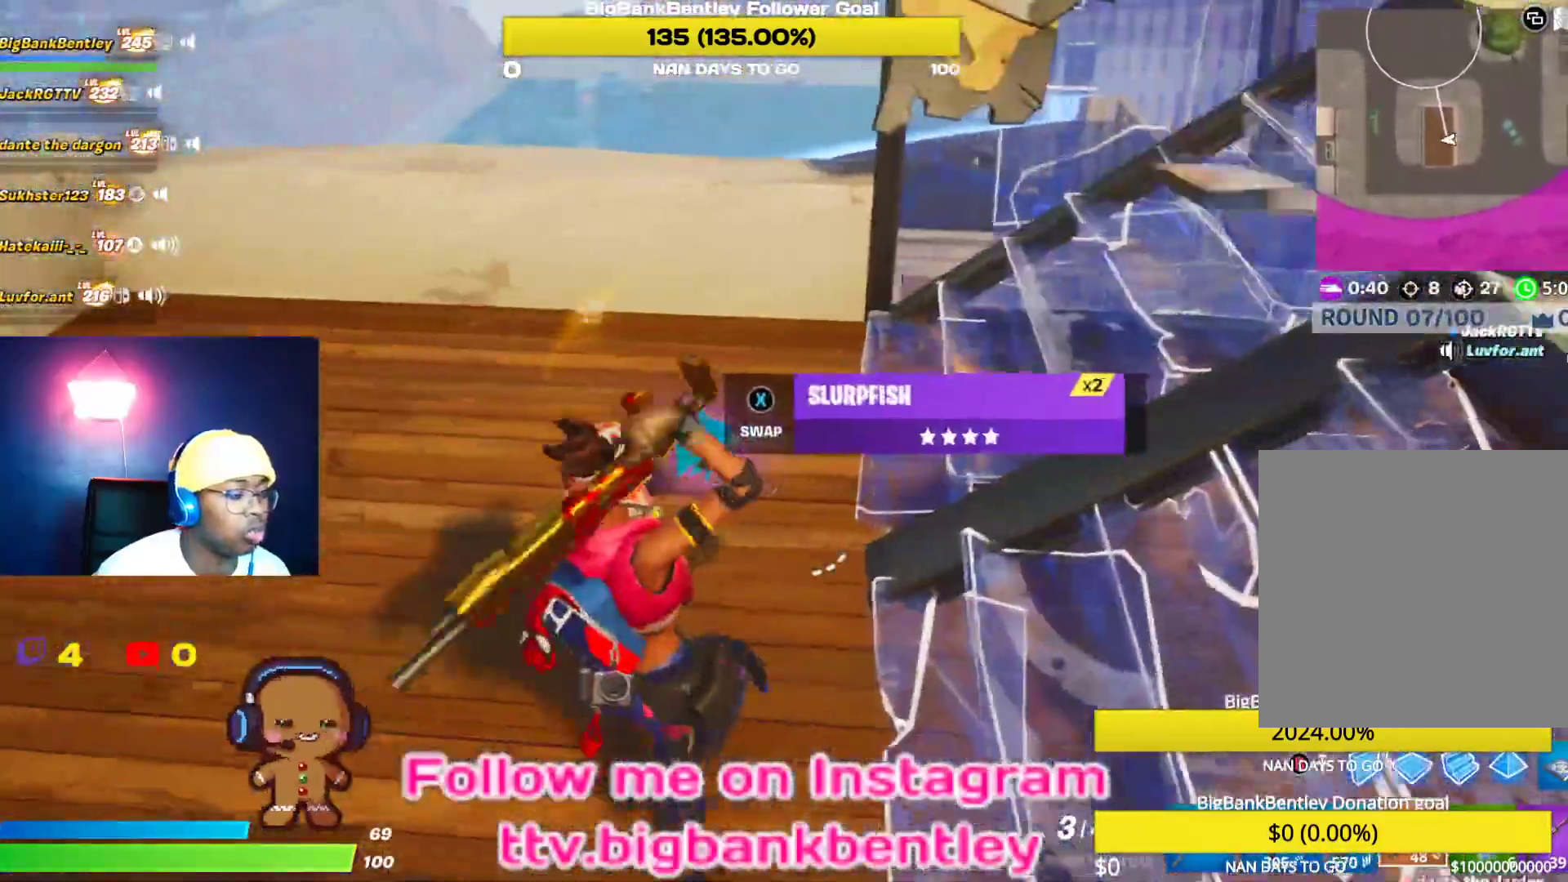
{"buttons": [], "left_stick": "up-right", "right_stick": "right", "events": [[17, "left_stick", "left"], [150, "X", "down"], [233, "X", "up"], [250, "left_stick", "up"], [317, "left_stick", "up-right"], [433, "right_stick", "right"]]}